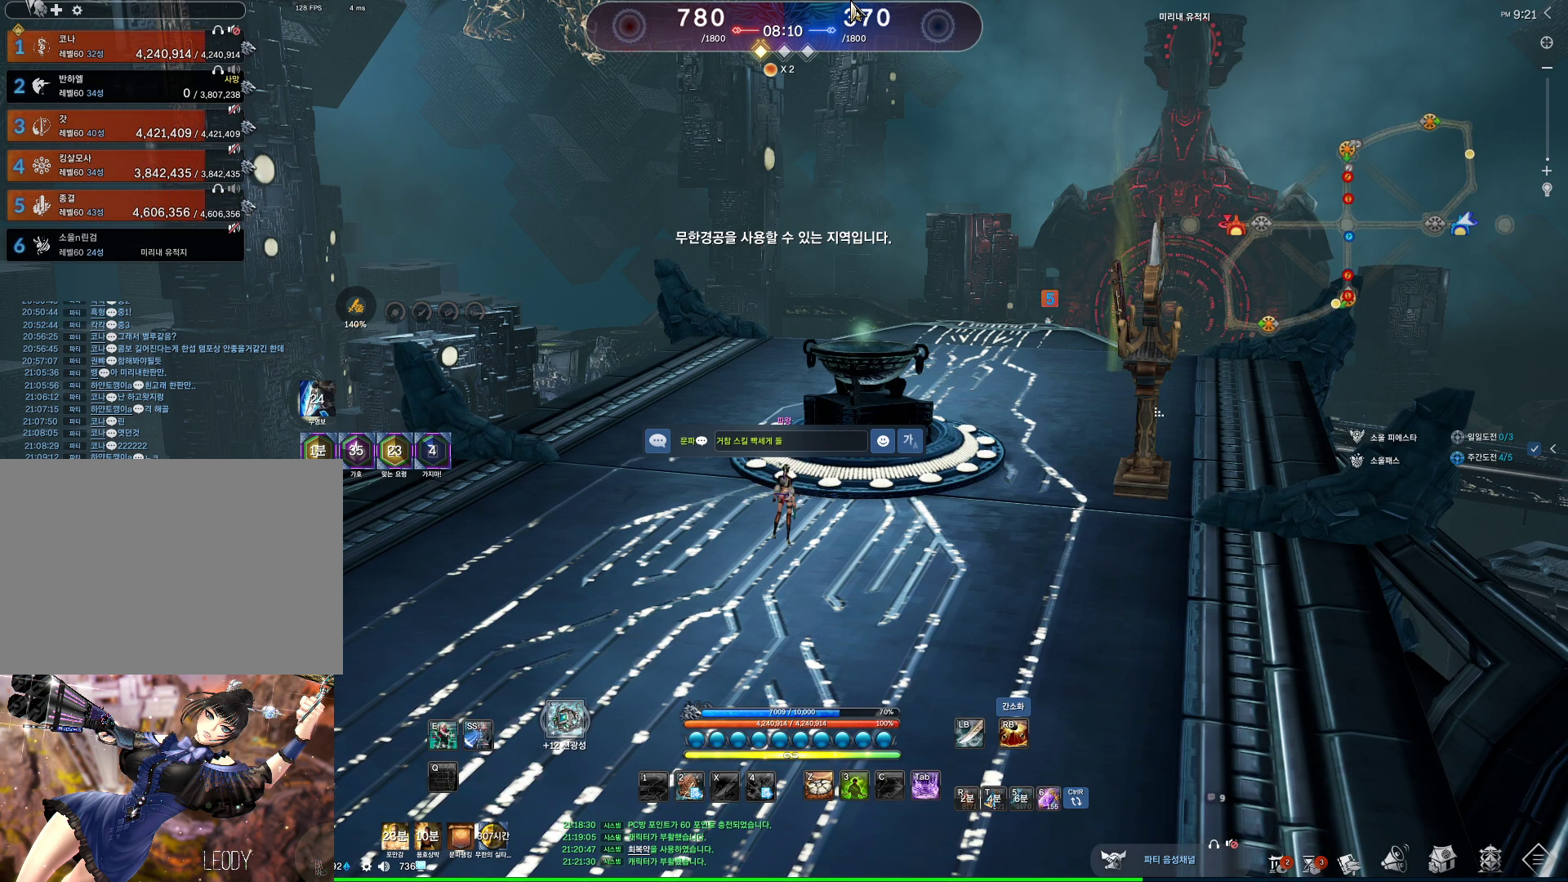
Gameplay with keyboard and mouse; each line is a JSON object with the keys and mouse buttons held at the frame after it. "events" lists presses ("down") and releases ("up") of "1", "2", "3", "4", "5", "a", "alt", "c", "ctrl", "d", "e", "f", "m", "q", "r", "s", "shift", "space", "t", "tab", "tilde", "v", "w", "x", "z", "mouse_left", "mouse_wheel", "mouse_right", "mouse_mb4" and "mouse_mb5" between this image and that frame as [ms after this image, input, new state], when the widget could be followed in between. "mouse_left", "mouse_wheel", "mouse_right", "mouse_mb4", "mouse_mb5" = the "left", "wheel", "right", "mb4", "mb5" buttons of the "mouse" list. No other keys are recorded. "wheel" means that the mouse wheel is clicked or scrolled. Not read: mouse_move.
{"keys": [], "mouse": [], "events": [[100, "f", "up"], [233, "s", "down"], [333, "s", "up"]]}
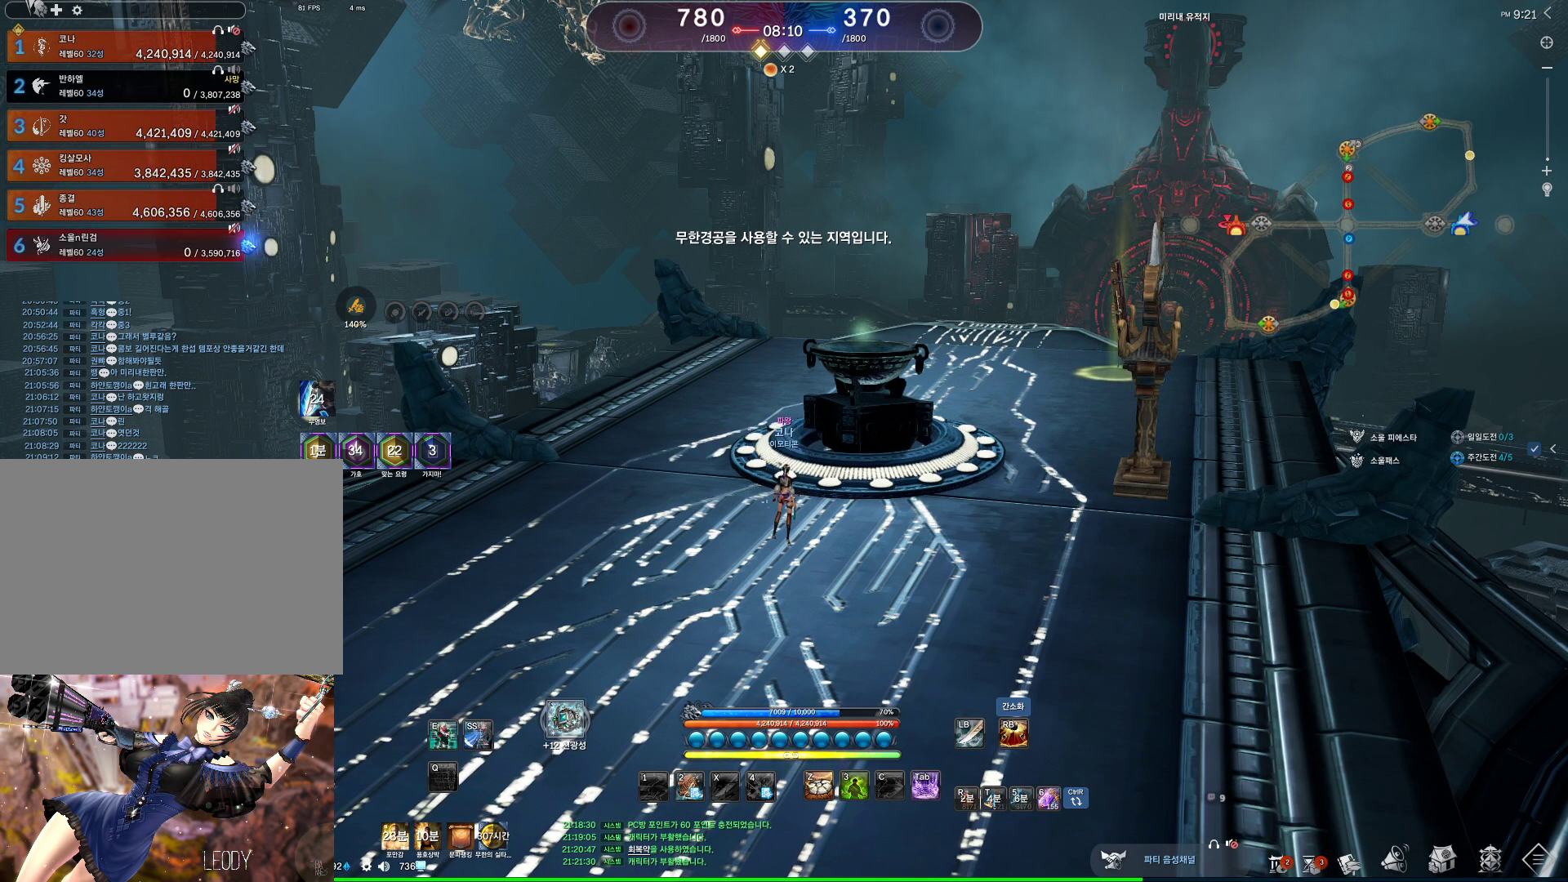
{"keys": [], "mouse": [], "events": []}
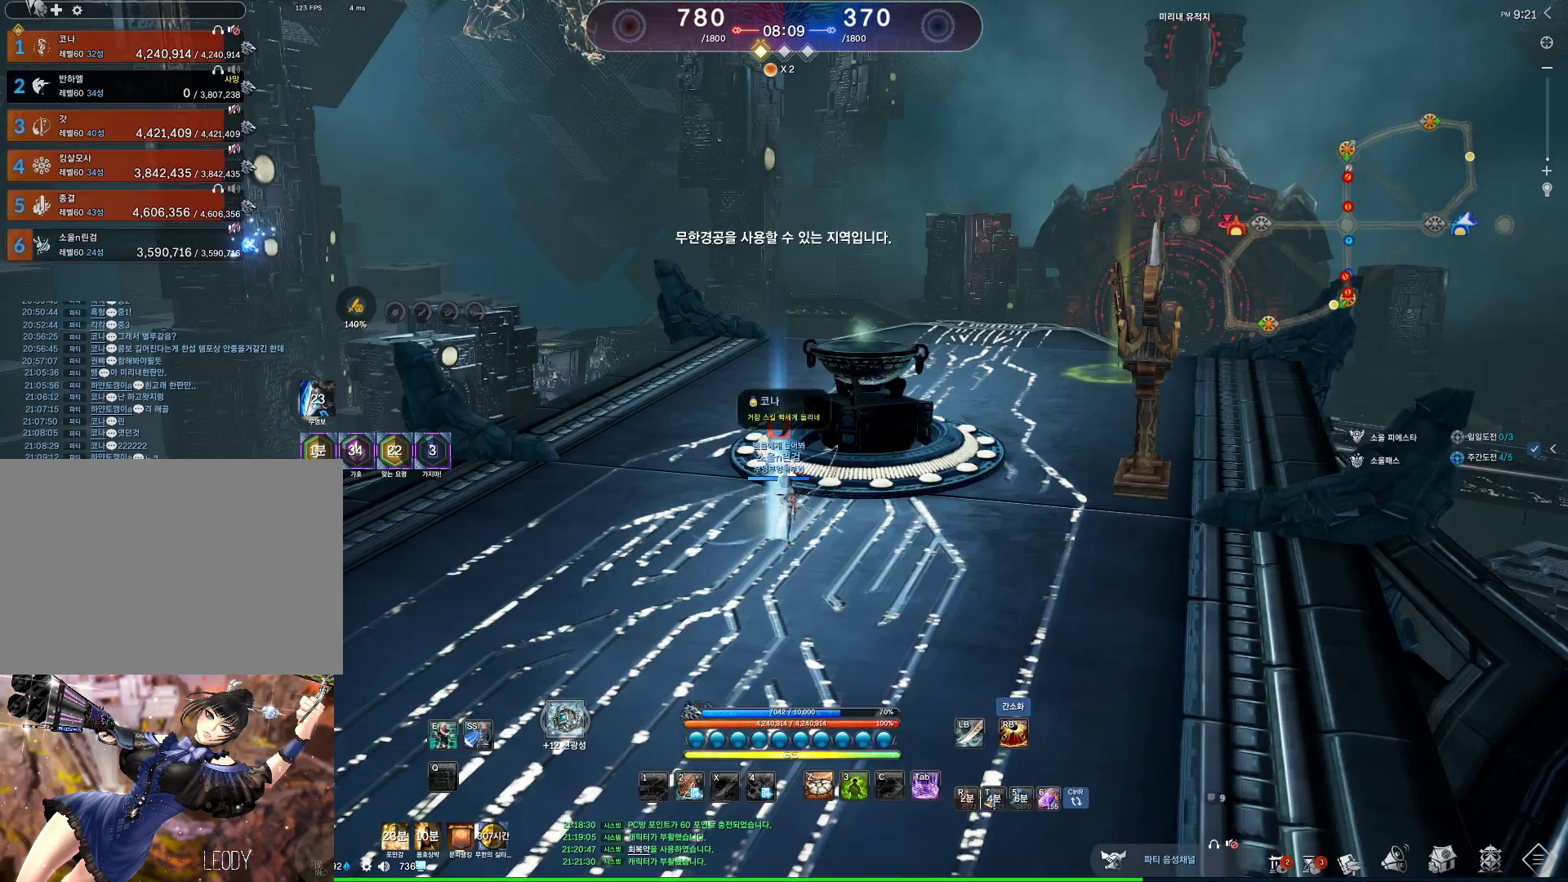
{"keys": ["space", "w"], "mouse": [], "events": [[33, "d", "down"], [100, "w", "down"], [233, "shift", "down"], [367, "shift", "up"], [433, "d", "up"], [433, "space", "down"]]}
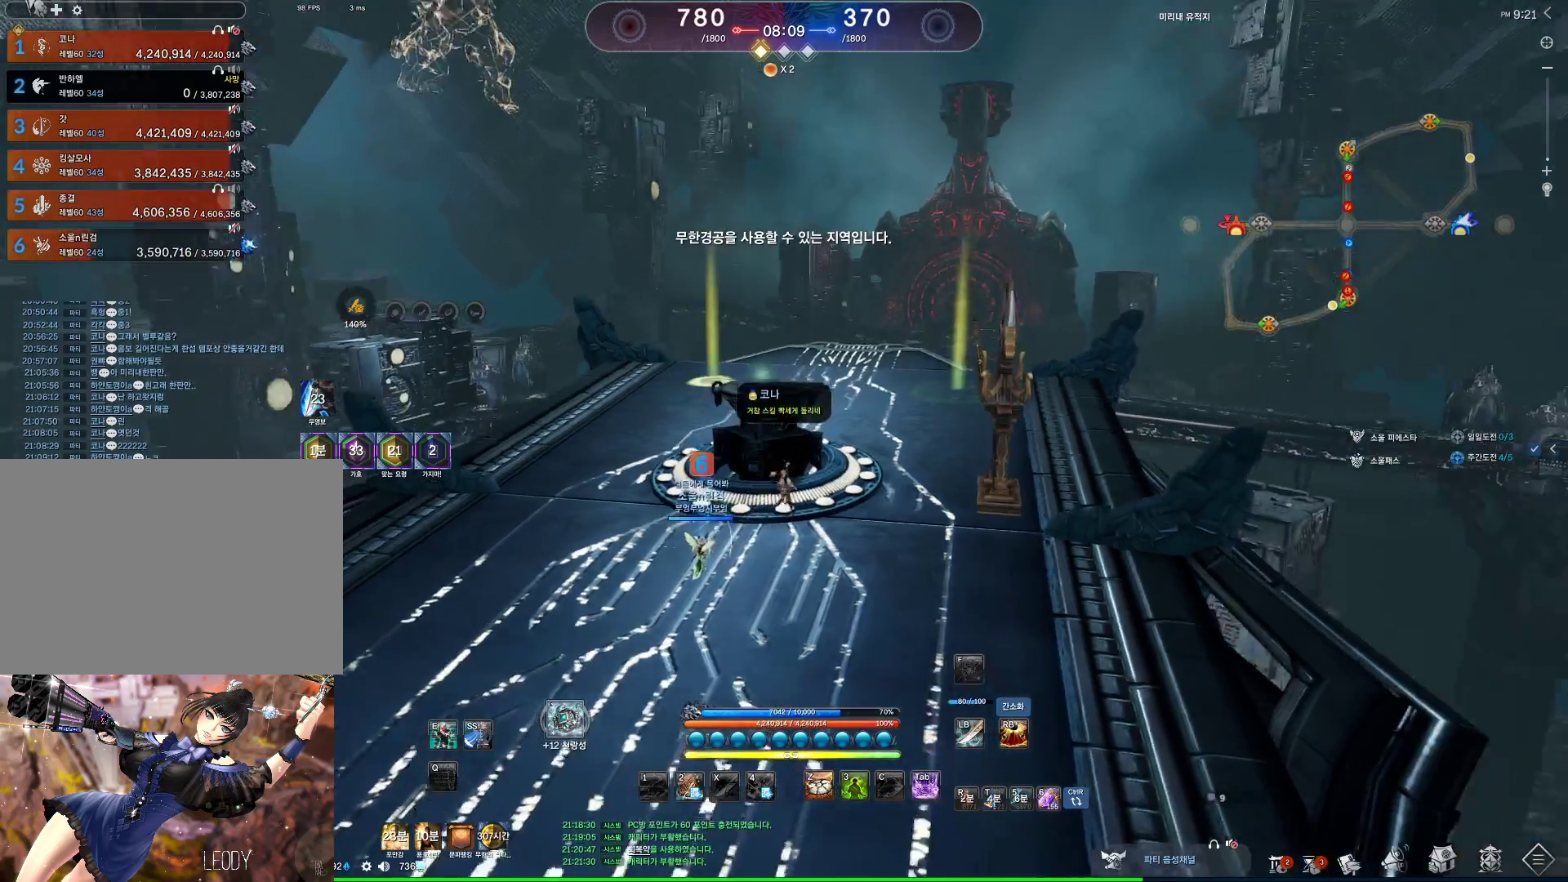
{"keys": ["a", "w"], "mouse": [], "events": [[67, "a", "down"], [67, "space", "up"], [300, "alt", "down"], [300, "mouse_mb4", "down"], [333, "mouse_mb4", "up"], [467, "alt", "up"]]}
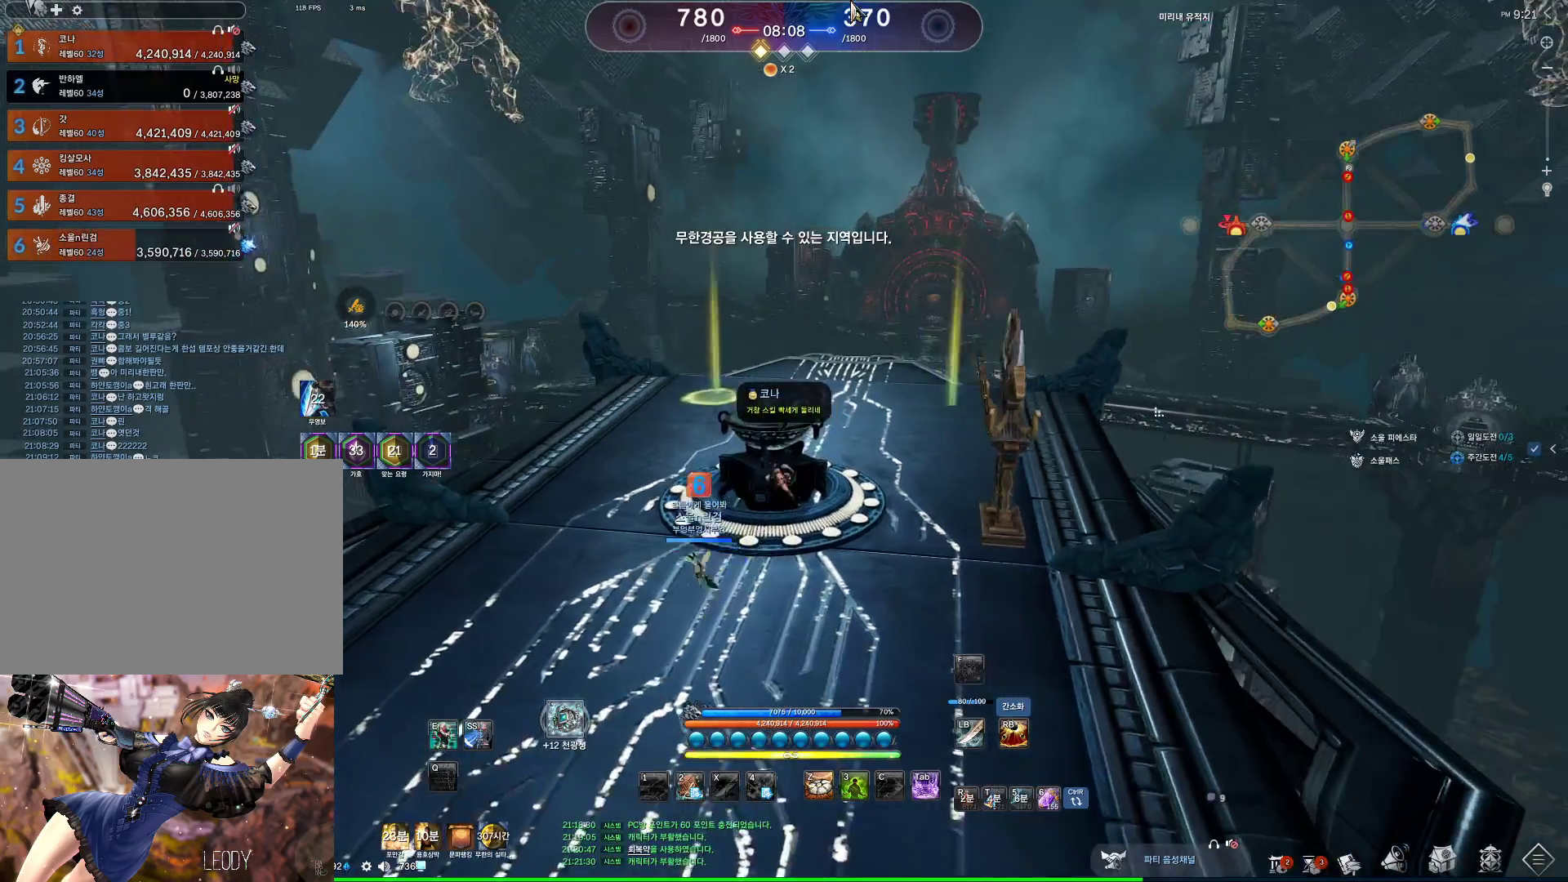
{"keys": ["a", "shift", "w"], "mouse": [], "events": [[167, "w", "up"], [400, "w", "down"], [500, "shift", "down"]]}
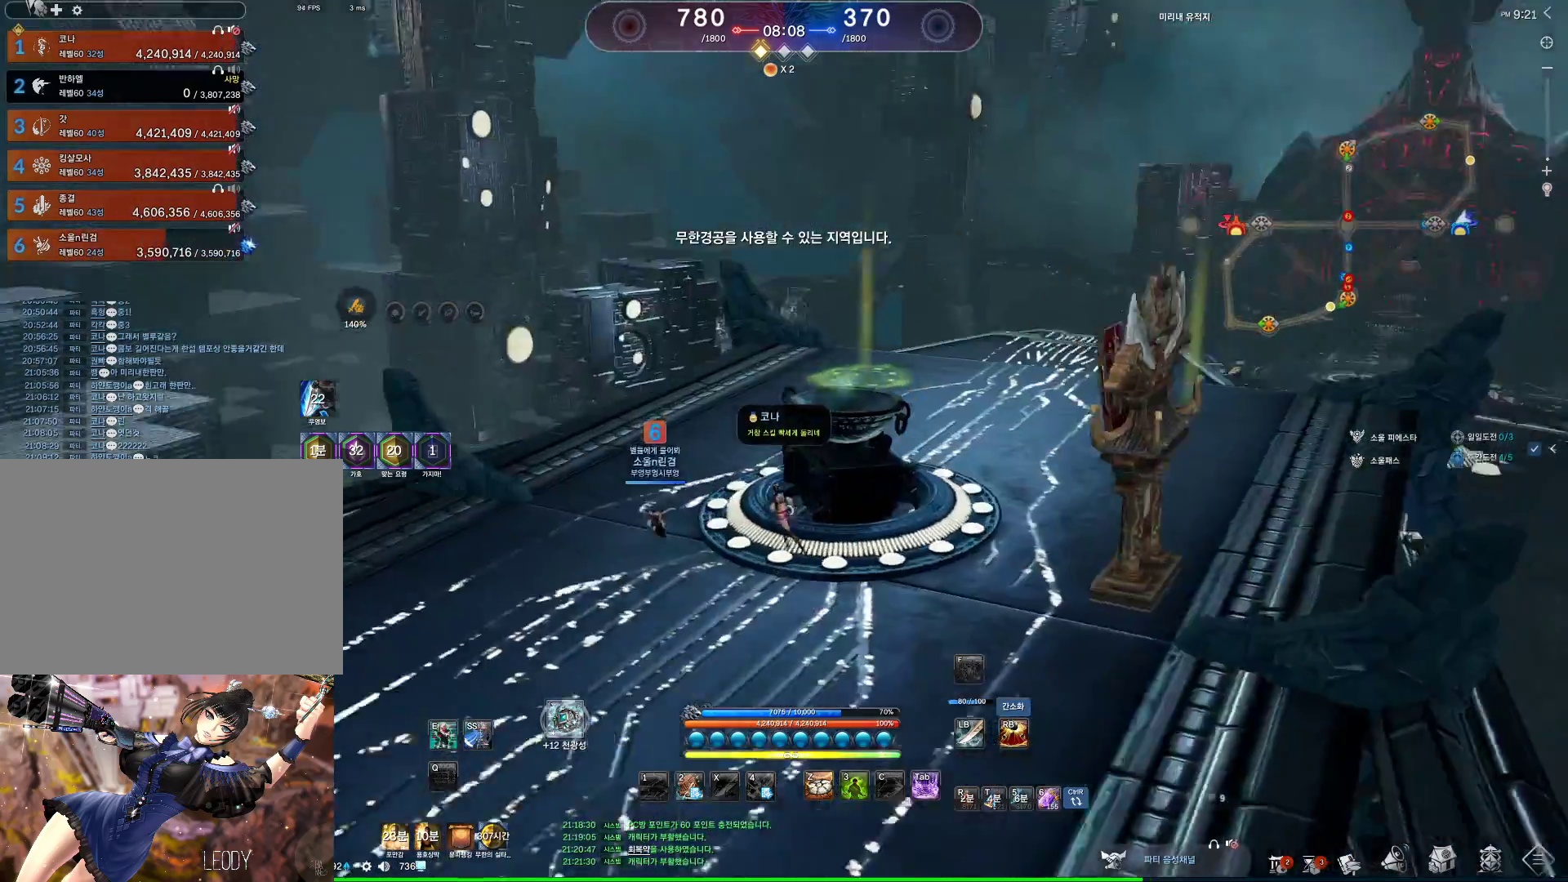
{"keys": ["alt", "w"], "mouse": ["mb4"], "events": [[167, "shift", "up"], [267, "a", "up"], [333, "mouse_wheel", "down"], [433, "alt", "down"], [467, "mouse_mb4", "down"], [500, "mouse_wheel", "up"]]}
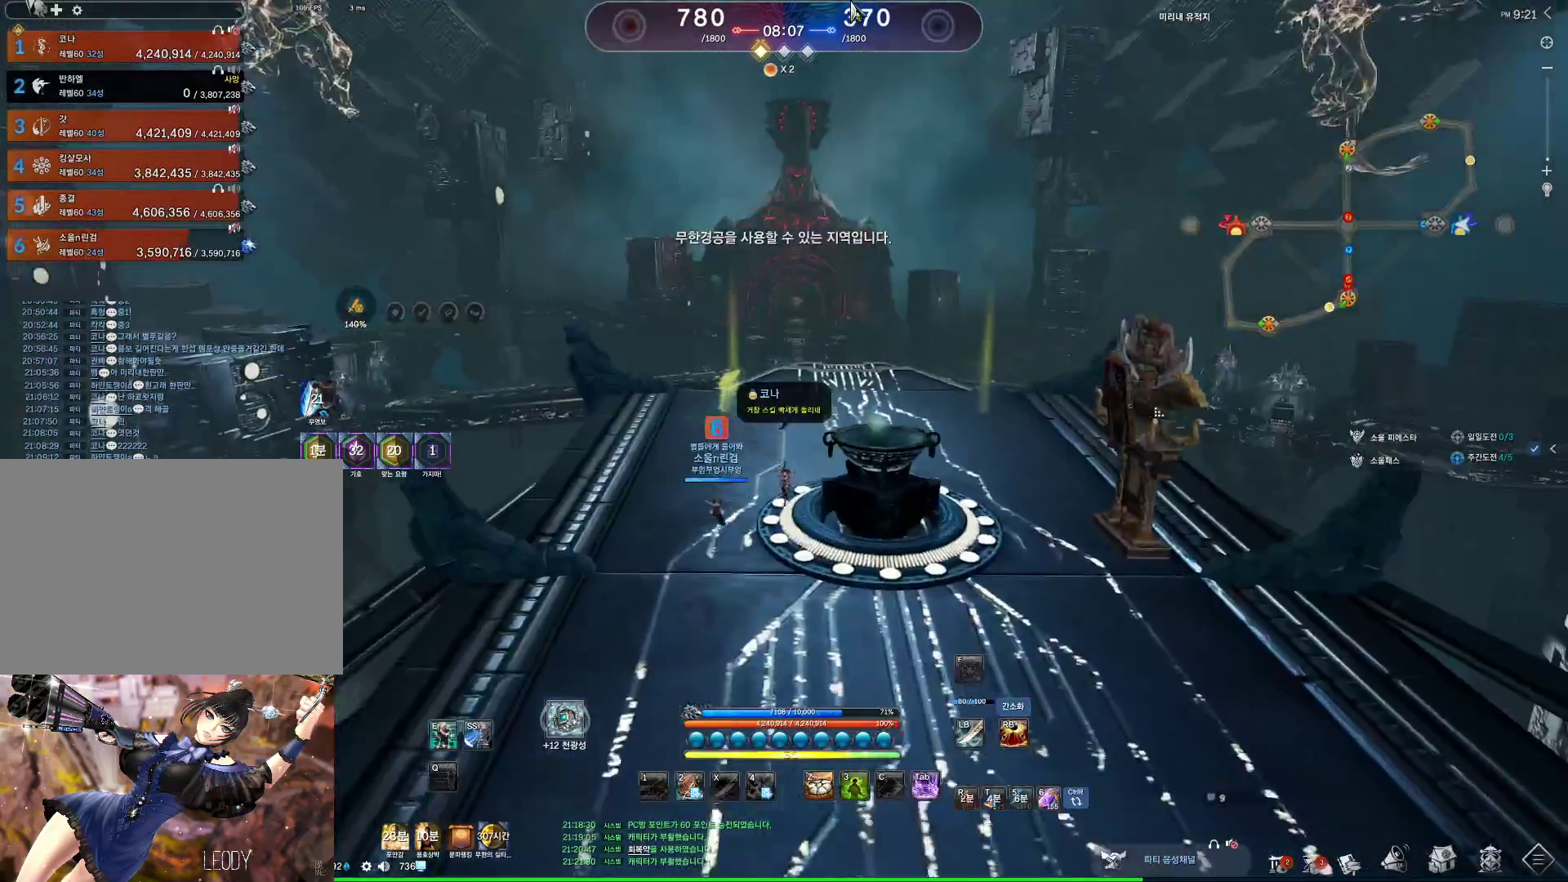
{"keys": ["alt", "w"], "mouse": ["left", "right"], "events": [[67, "a", "down"], [67, "mouse_mb4", "up"], [133, "mouse_mb4", "down"], [233, "a", "up"], [233, "mouse_mb4", "up"], [433, "mouse_left", "down"], [433, "mouse_right", "down"]]}
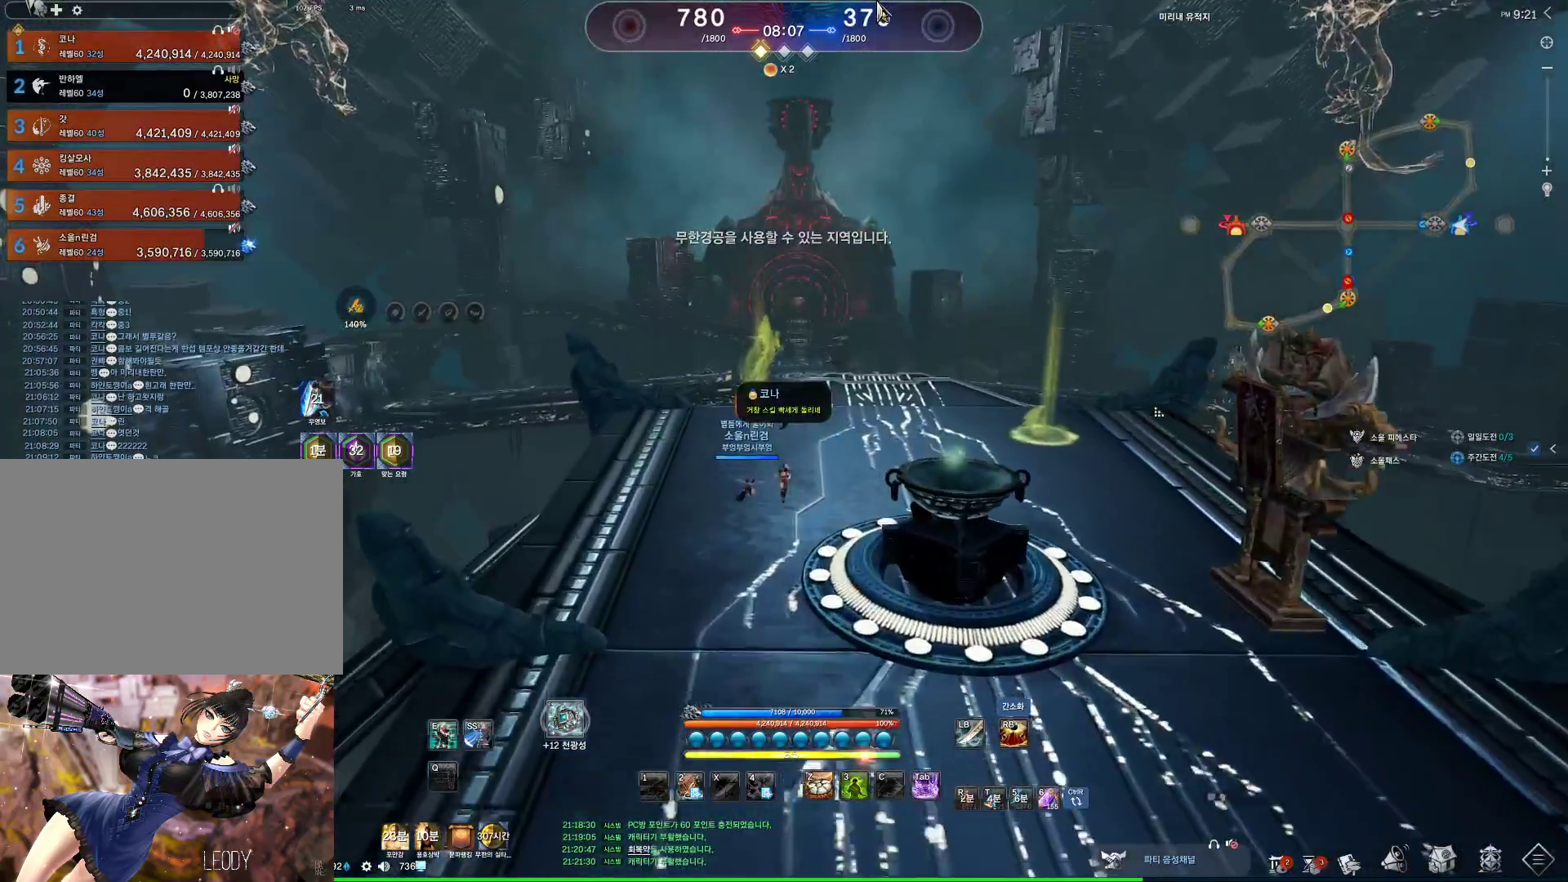
{"keys": ["w"], "mouse": [], "events": [[67, "mouse_left", "up"], [67, "mouse_right", "up"], [167, "alt", "up"], [367, "a", "down"], [433, "a", "up"]]}
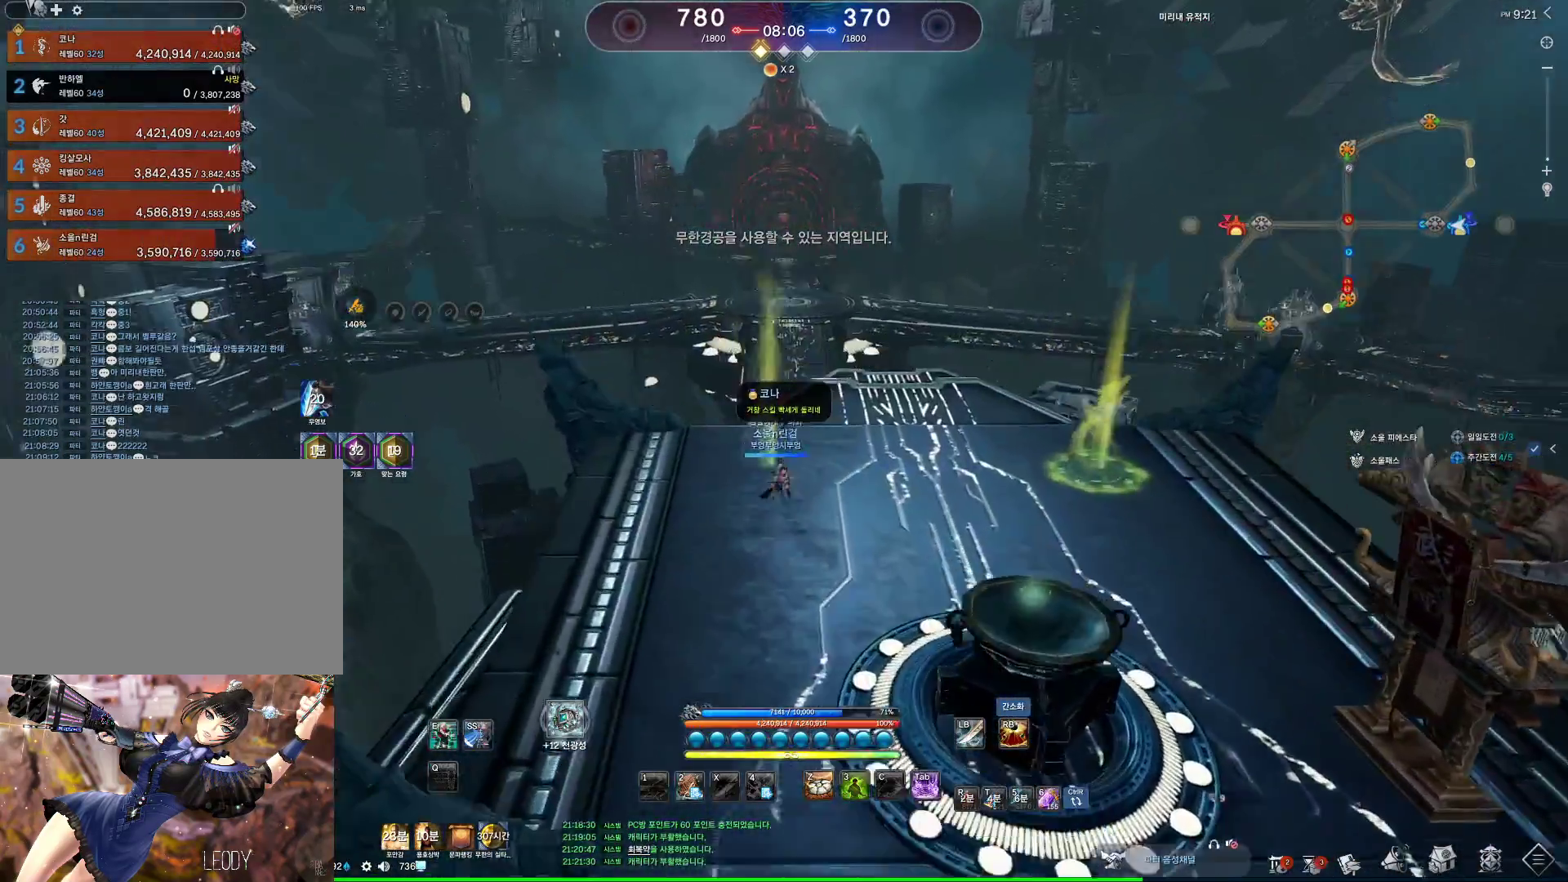
{"keys": ["w"], "mouse": [], "events": [[100, "w", "up"], [167, "d", "down"], [267, "w", "down"], [367, "shift", "down"], [500, "d", "up"], [500, "shift", "up"]]}
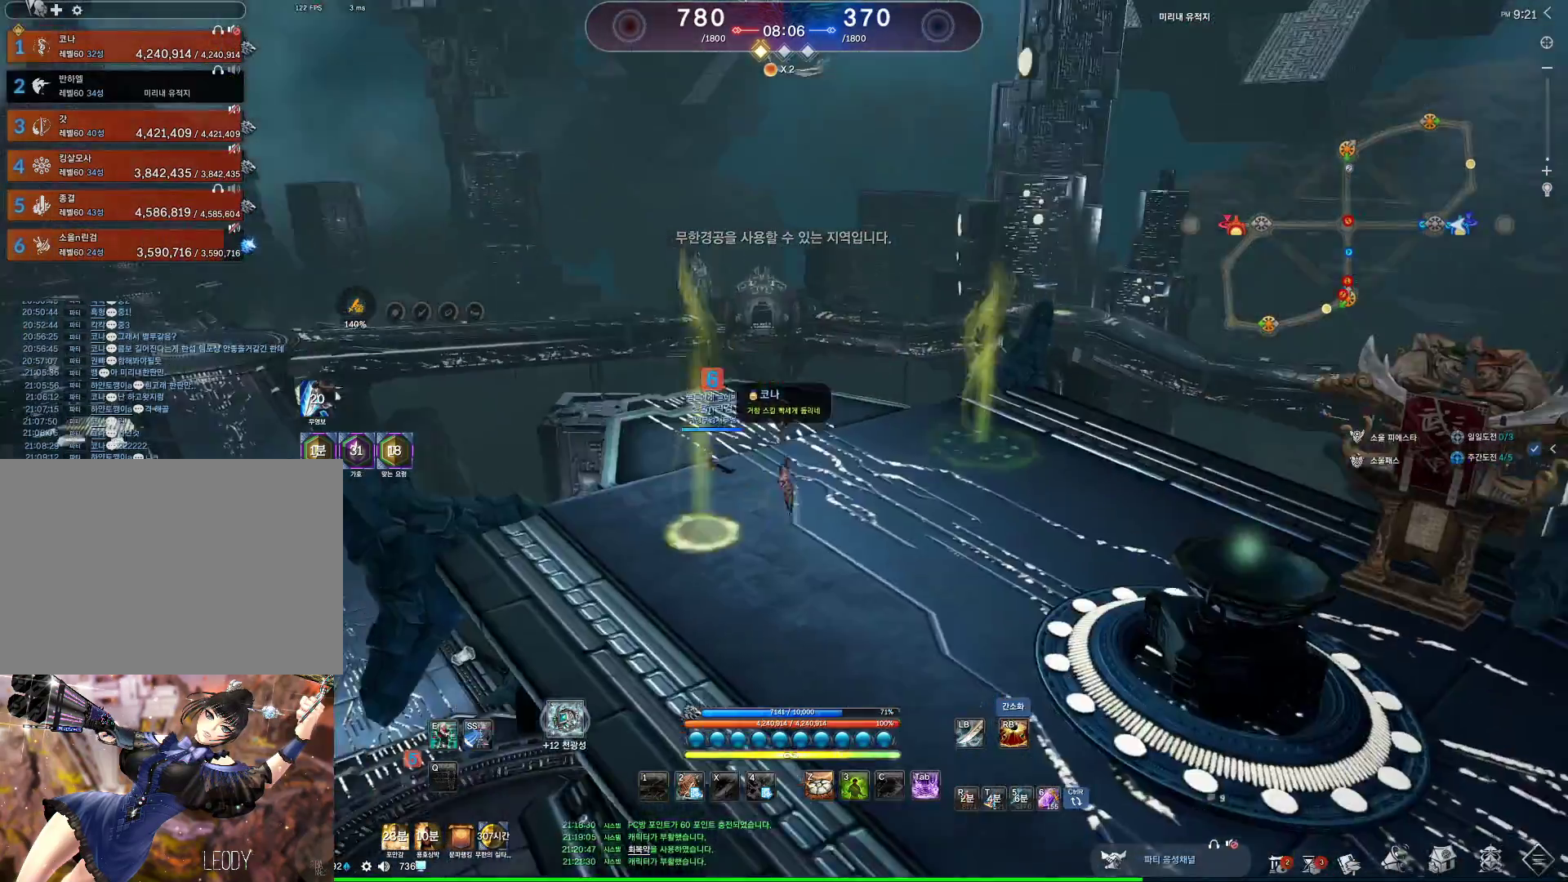
{"keys": ["f"], "mouse": [], "events": [[67, "w", "up"], [100, "a", "down"], [333, "a", "up"], [333, "f", "down"], [433, "f", "up"], [467, "f", "down"]]}
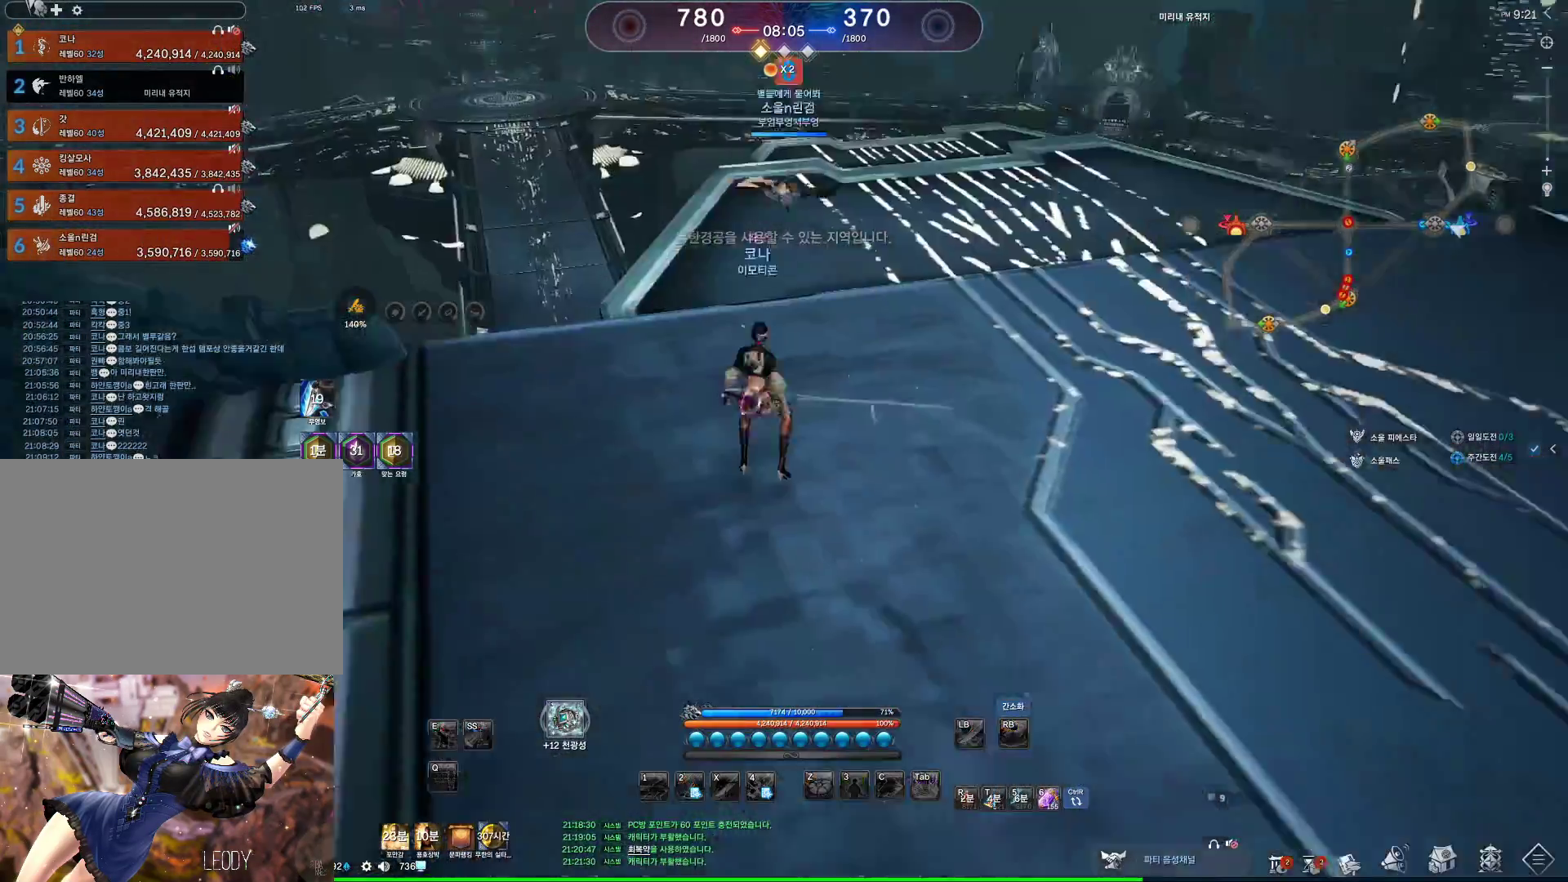
{"keys": ["alt"], "mouse": [], "events": [[67, "f", "up"], [200, "alt", "down"], [267, "mouse_mb4", "down"], [400, "mouse_mb4", "up"]]}
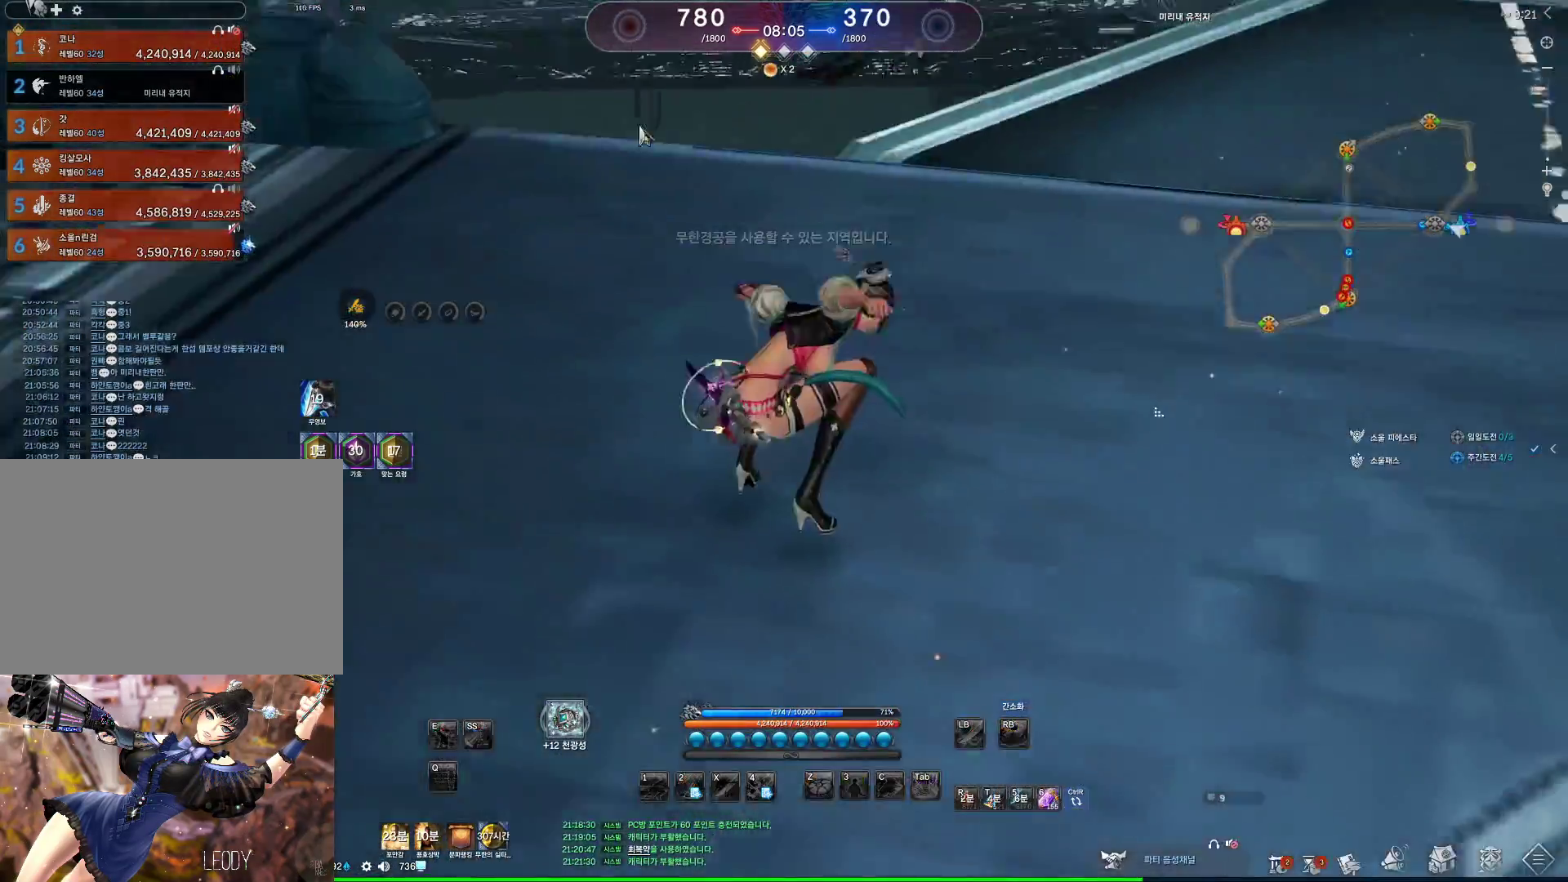
{"keys": ["alt"], "mouse": ["left", "right"], "events": [[167, "mouse_right", "down"], [233, "mouse_left", "down"], [367, "mouse_right", "up"], [433, "mouse_right", "down"]]}
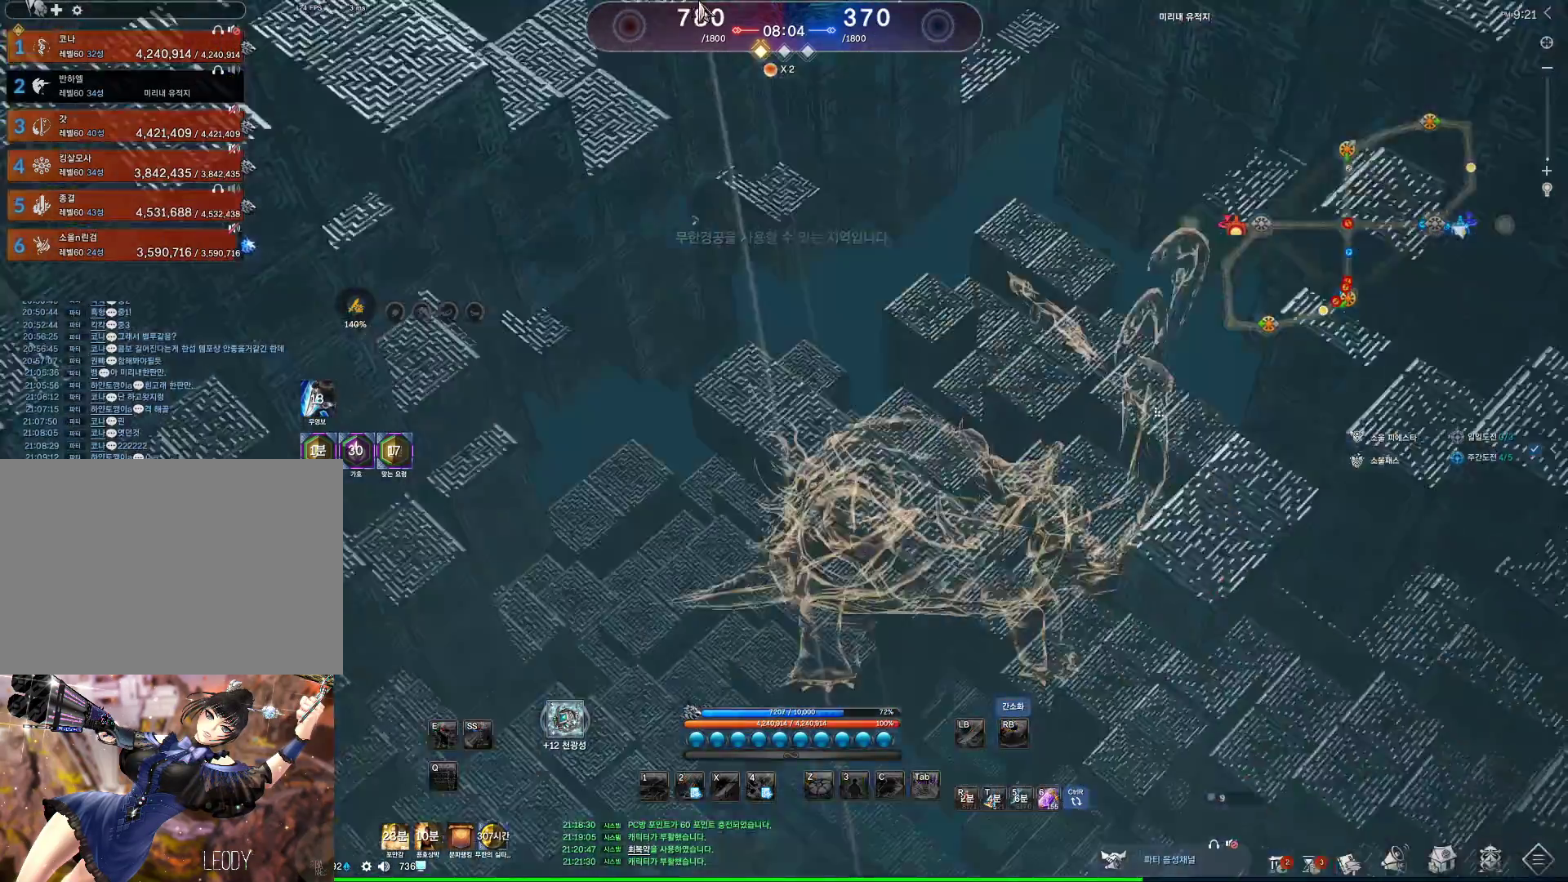
{"keys": [], "mouse": [], "events": [[67, "mouse_left", "up"], [67, "mouse_right", "up"], [233, "alt", "up"]]}
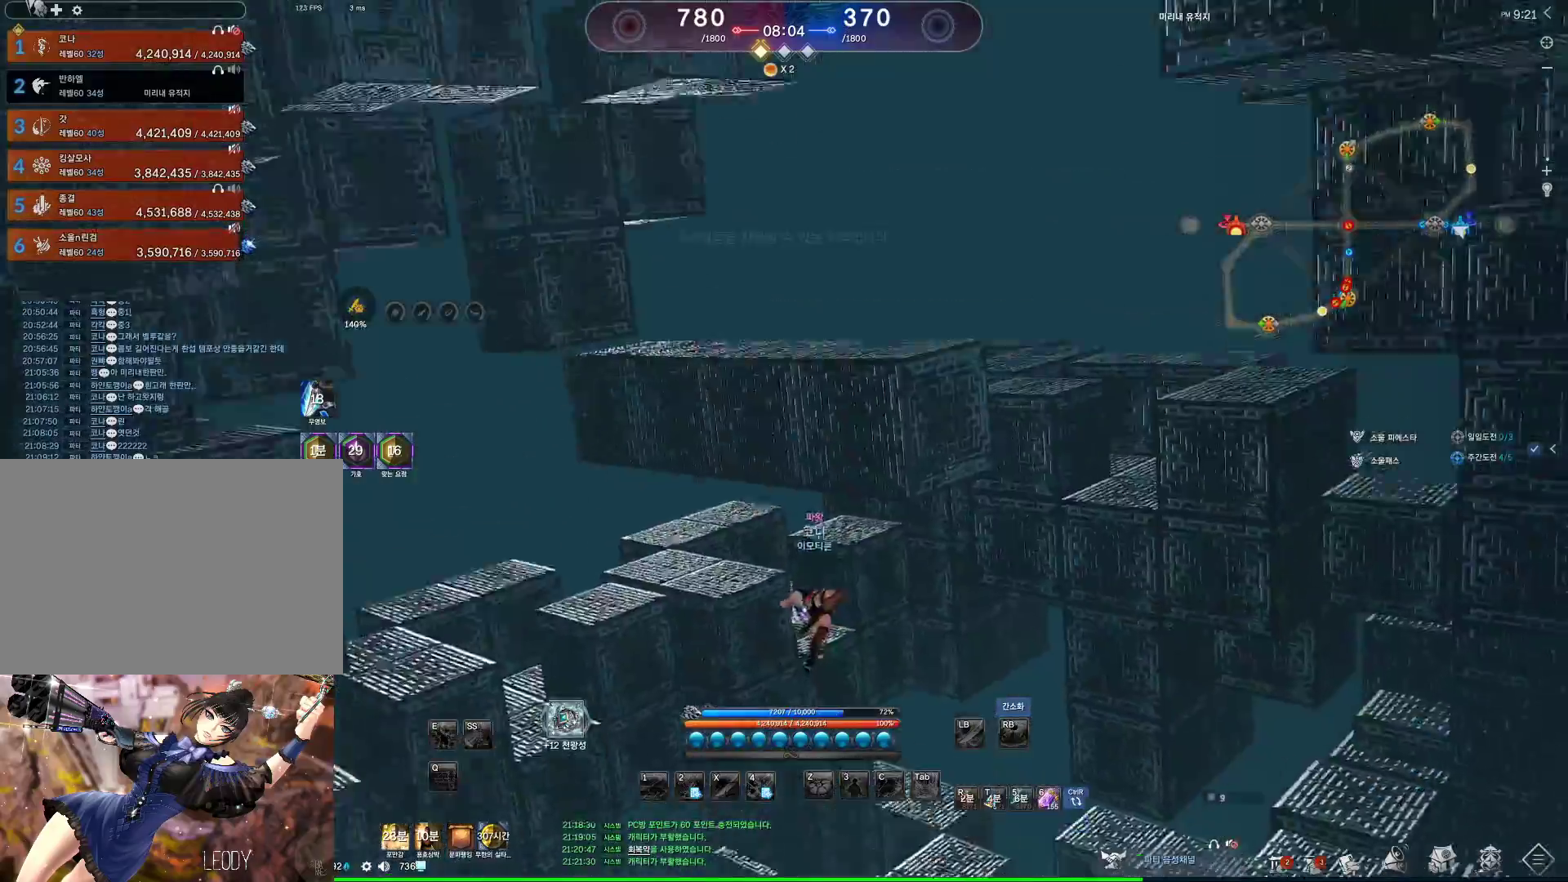
{"keys": [], "mouse": [], "events": []}
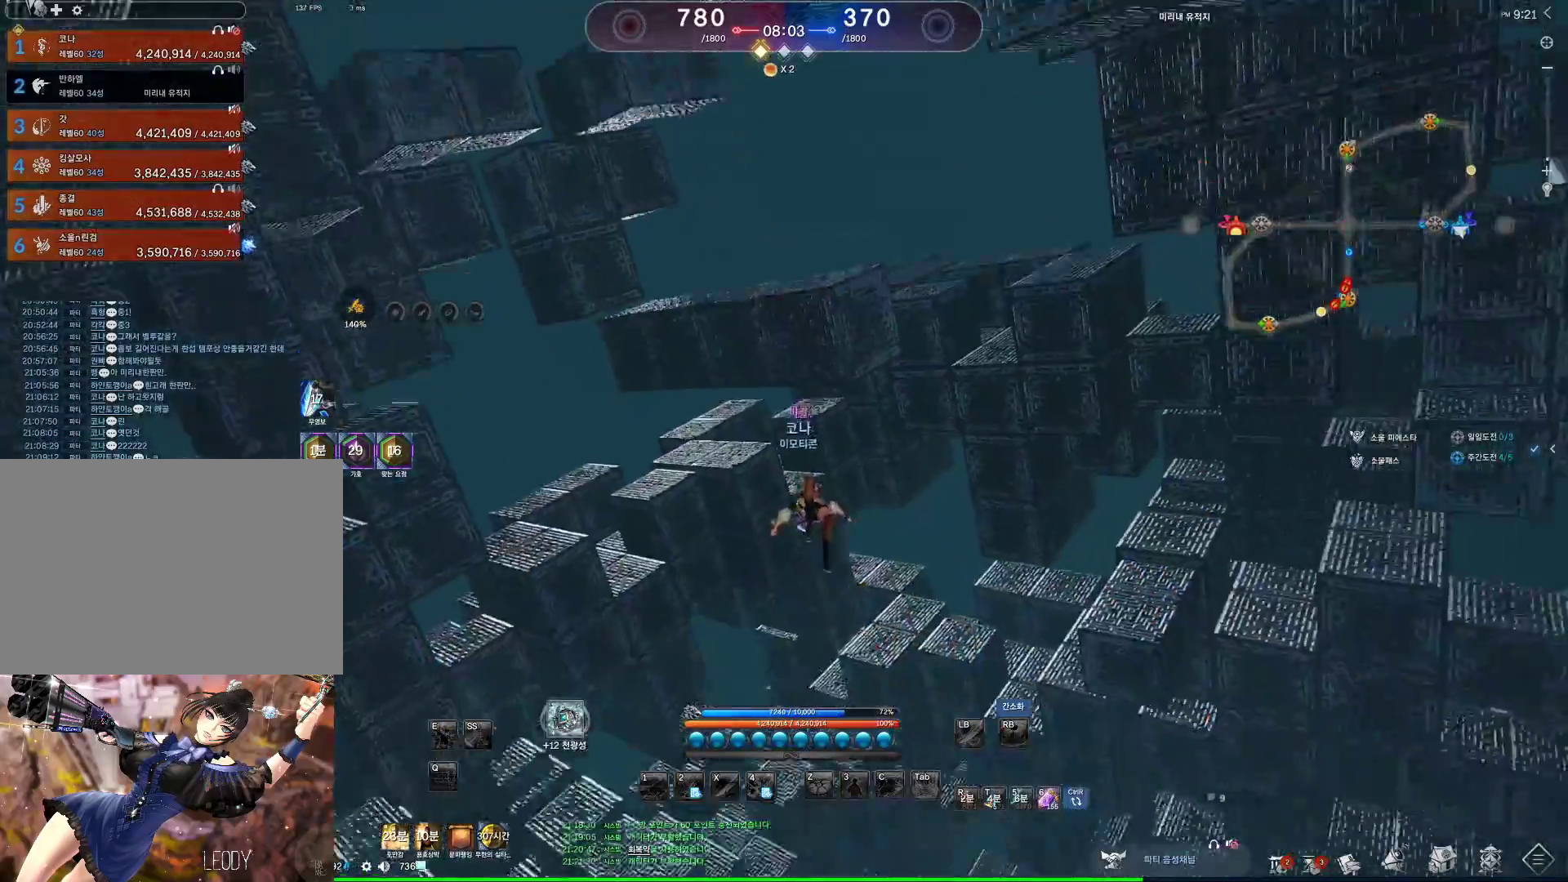
{"keys": [], "mouse": [], "events": []}
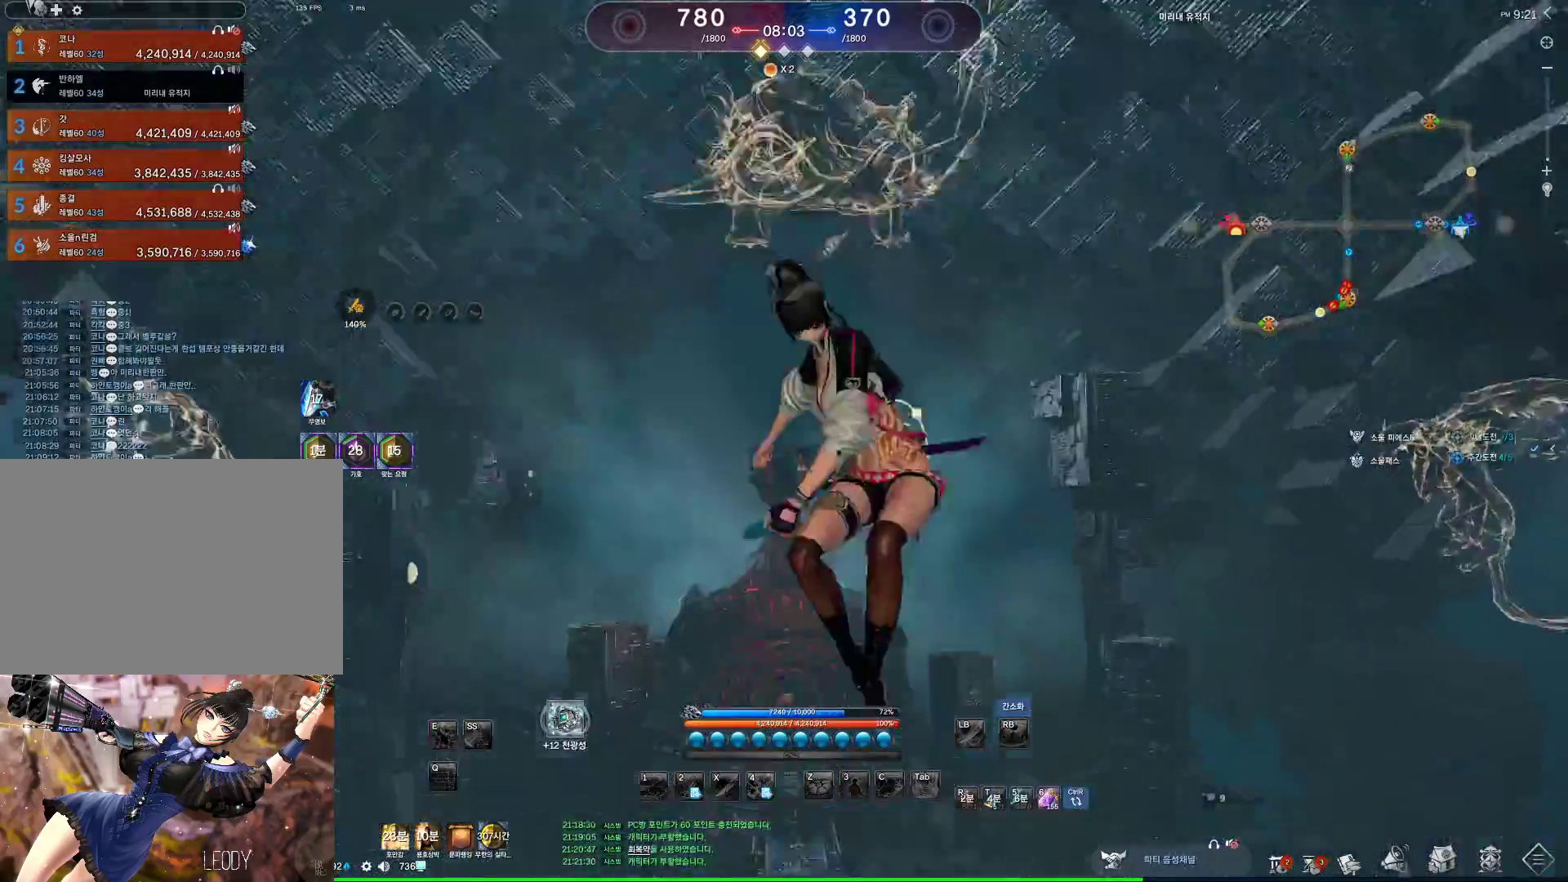
{"keys": [], "mouse": [], "events": []}
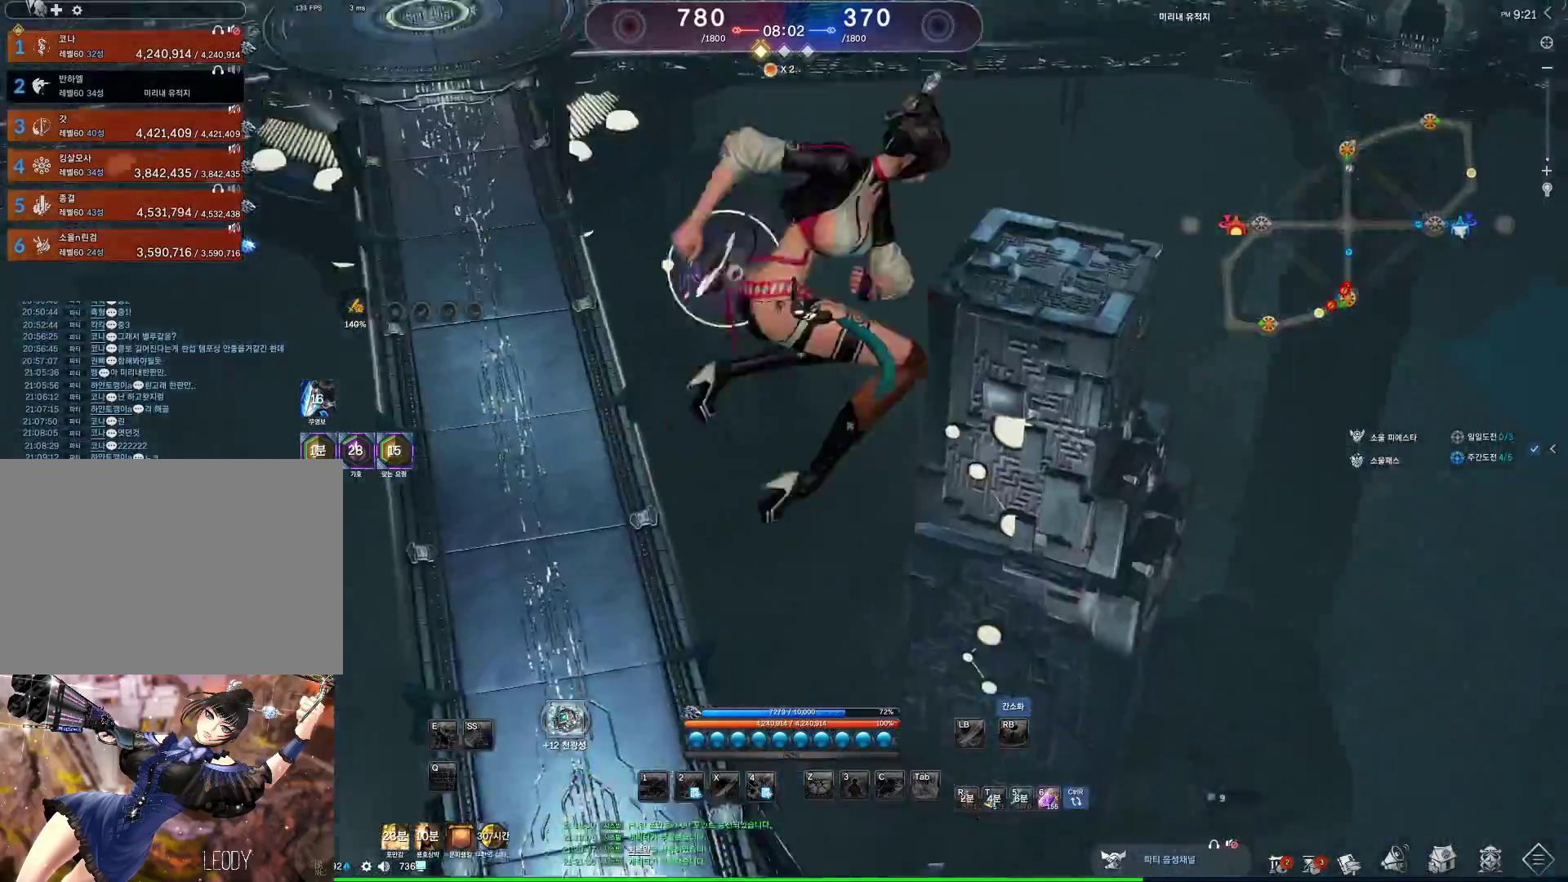
{"keys": [], "mouse": [], "events": []}
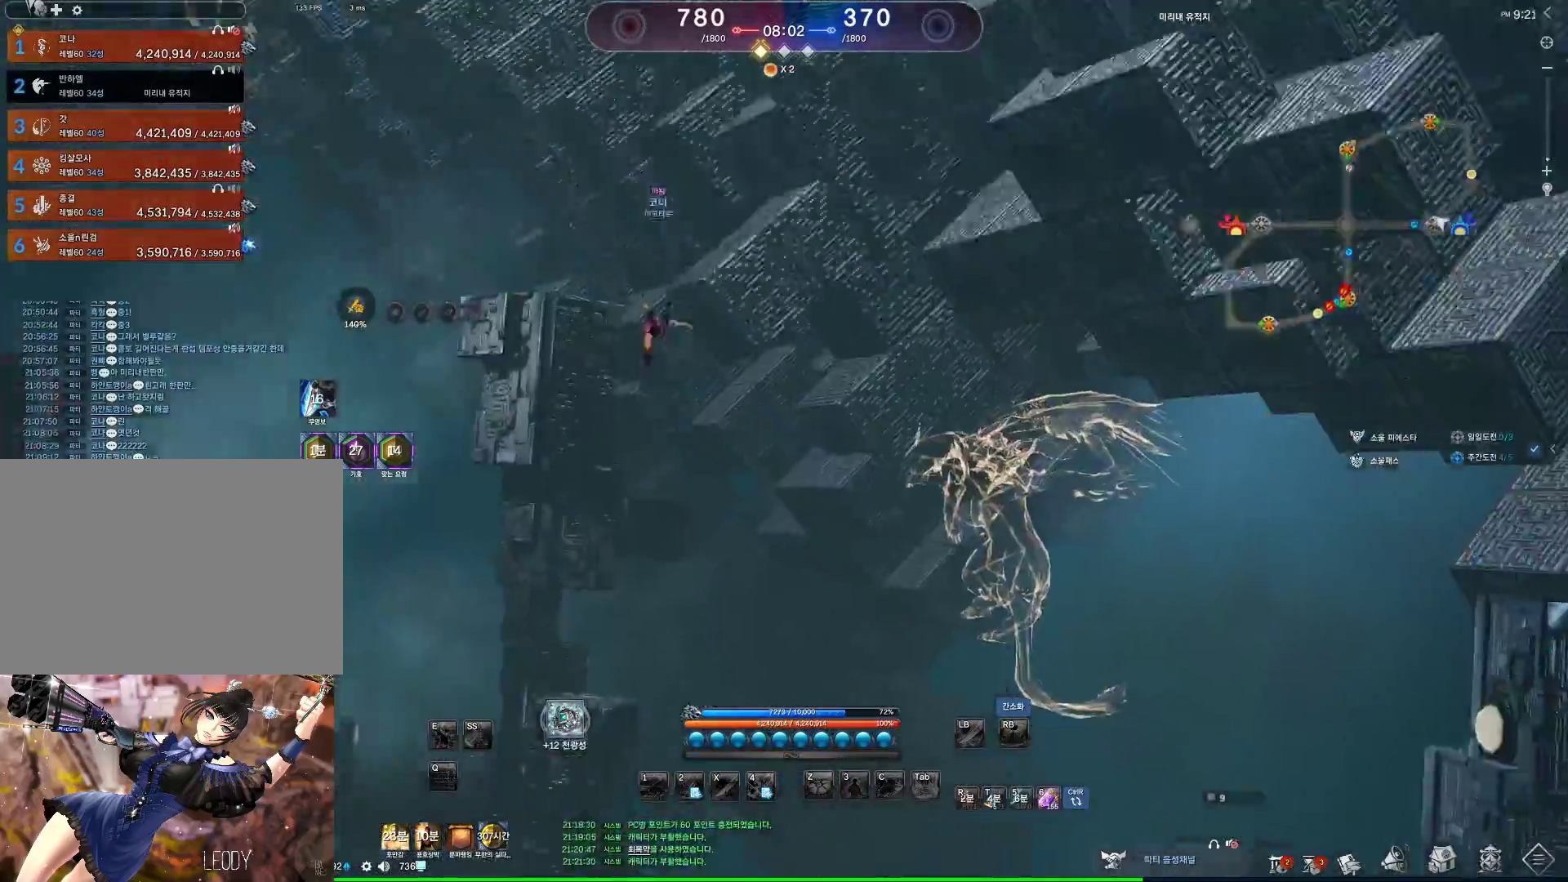
{"keys": [], "mouse": [], "events": []}
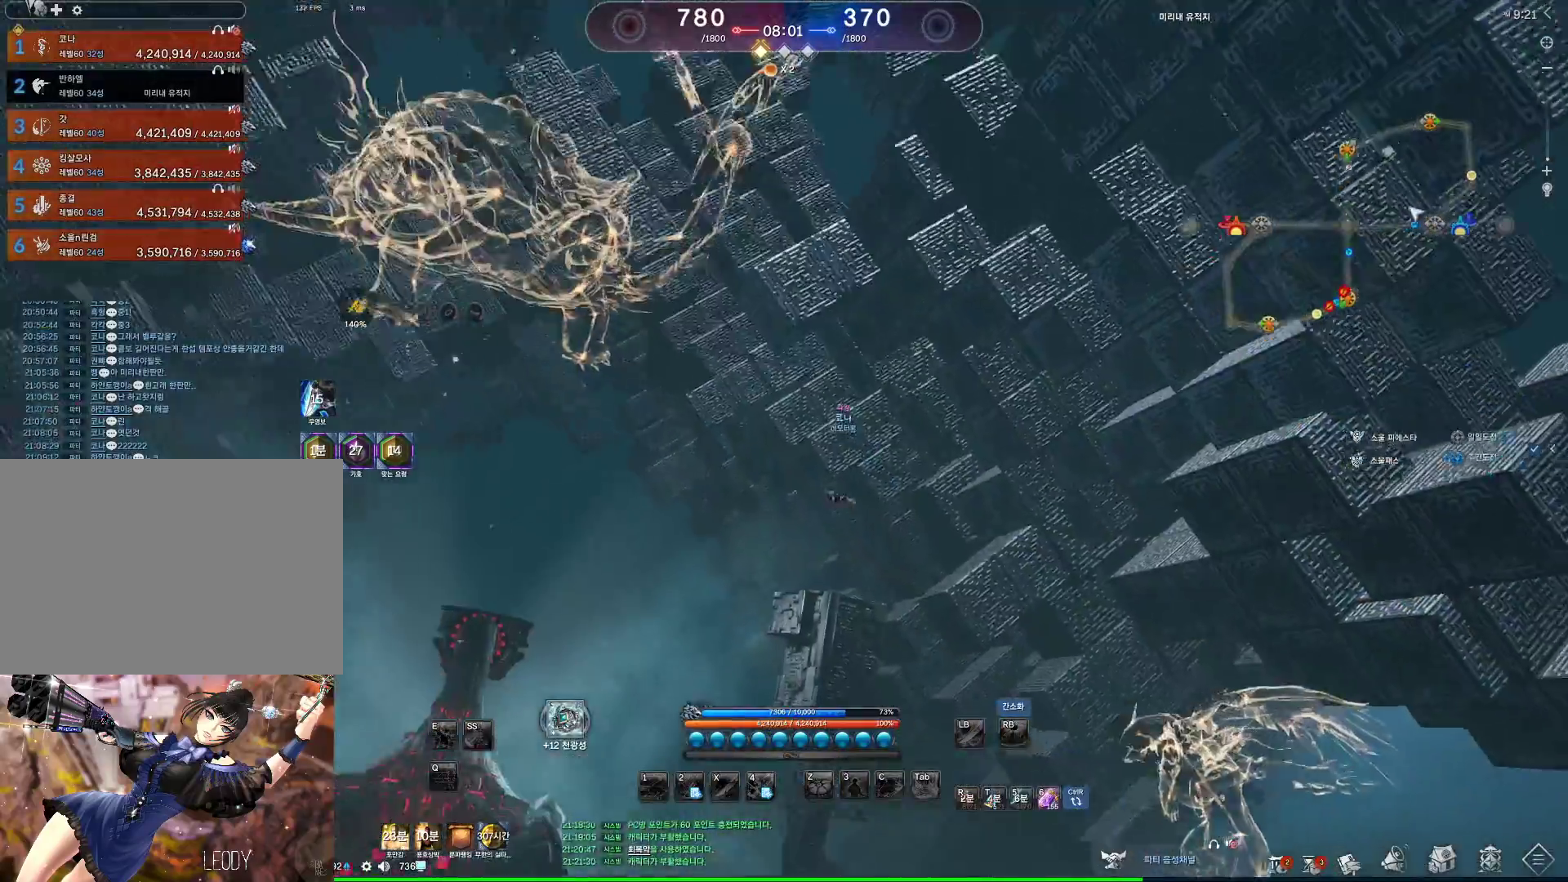
{"keys": [], "mouse": [], "events": []}
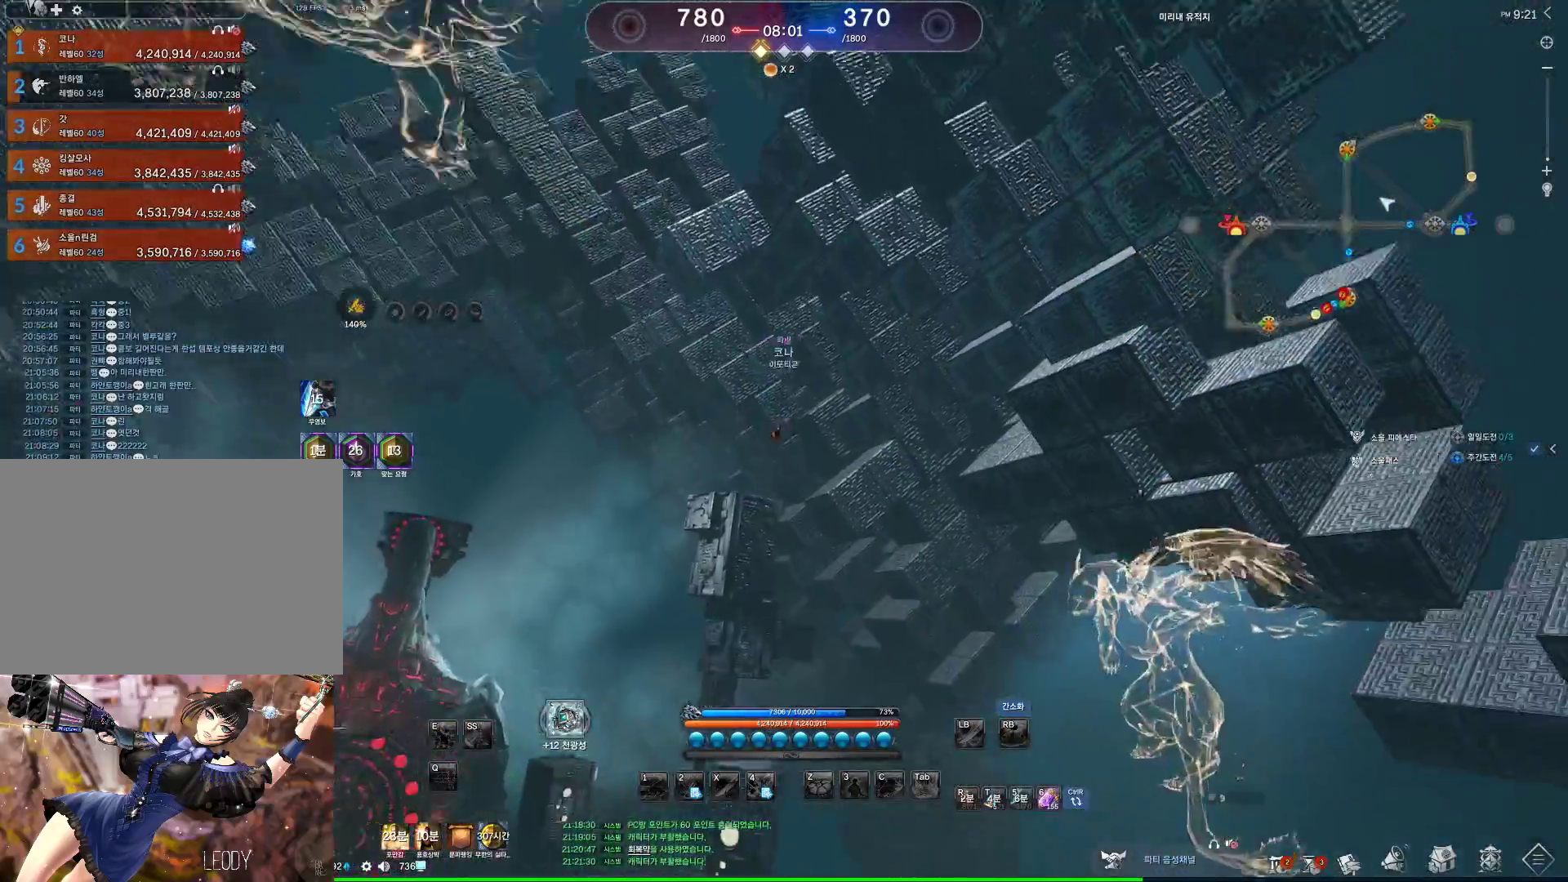
{"keys": [], "mouse": [], "events": []}
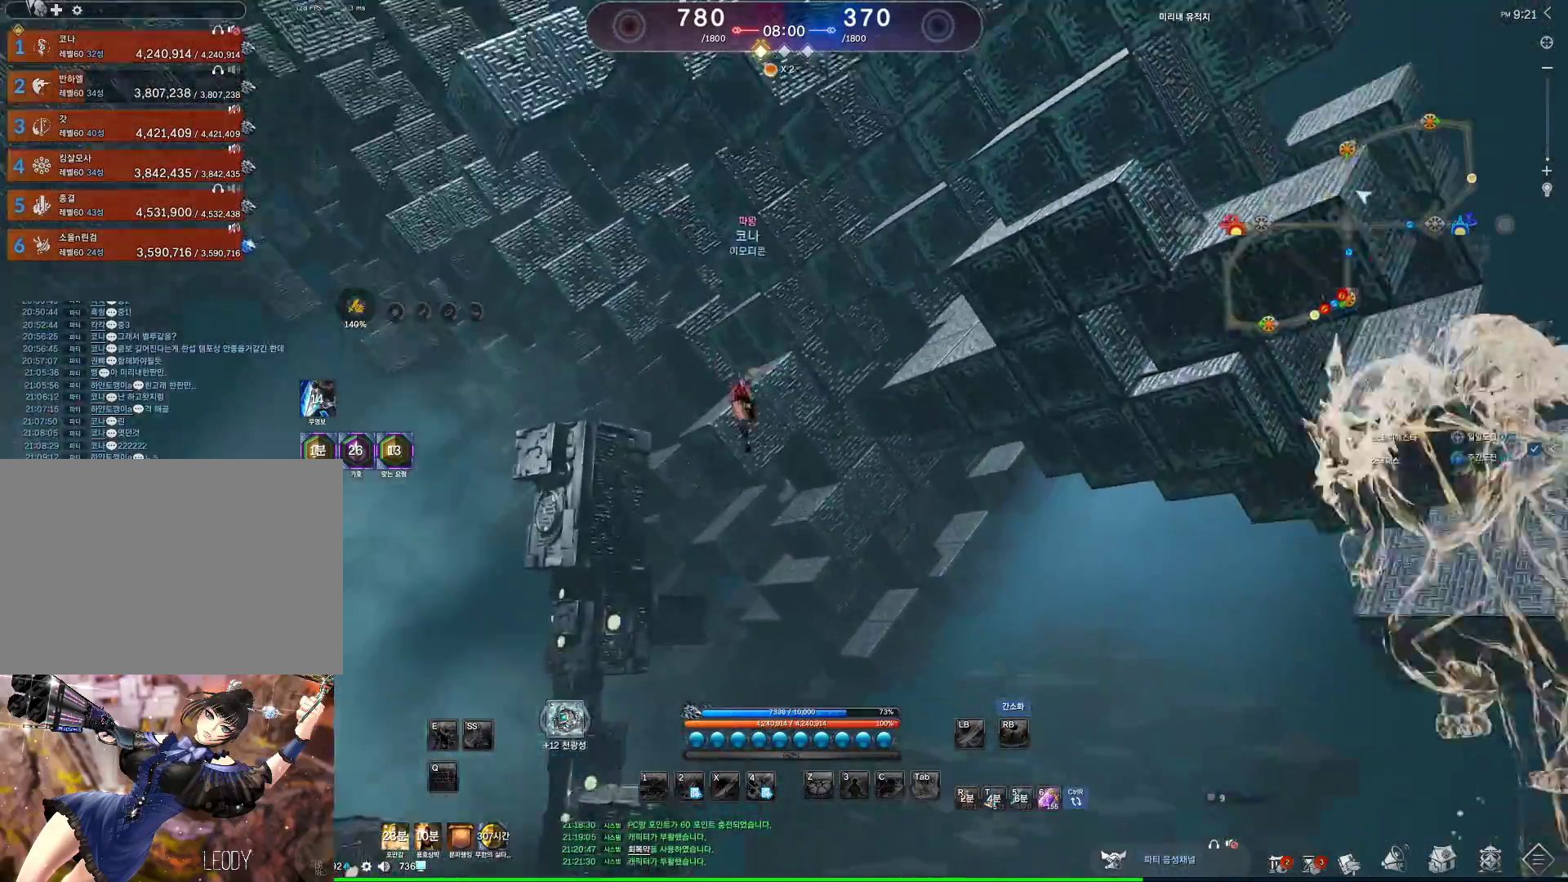
{"keys": ["alt"], "mouse": ["left", "right"], "events": [[167, "alt", "down"], [467, "mouse_left", "down"], [467, "mouse_right", "down"]]}
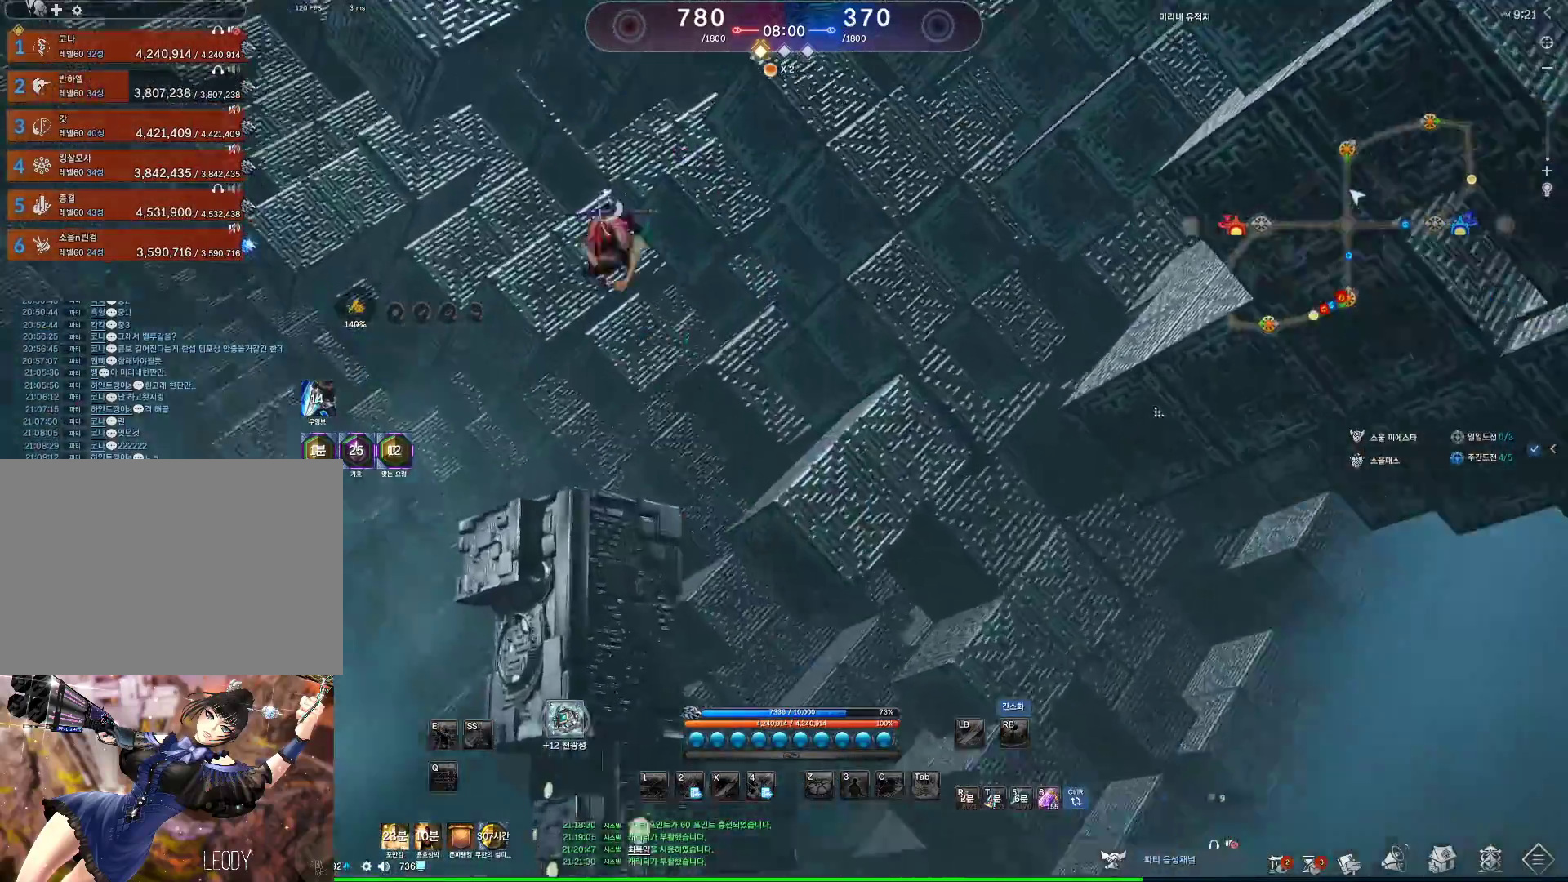
{"keys": ["alt"], "mouse": ["left", "right"], "events": [[100, "mouse_left", "up"], [100, "mouse_right", "up"], [400, "mouse_left", "down"], [400, "mouse_right", "down"]]}
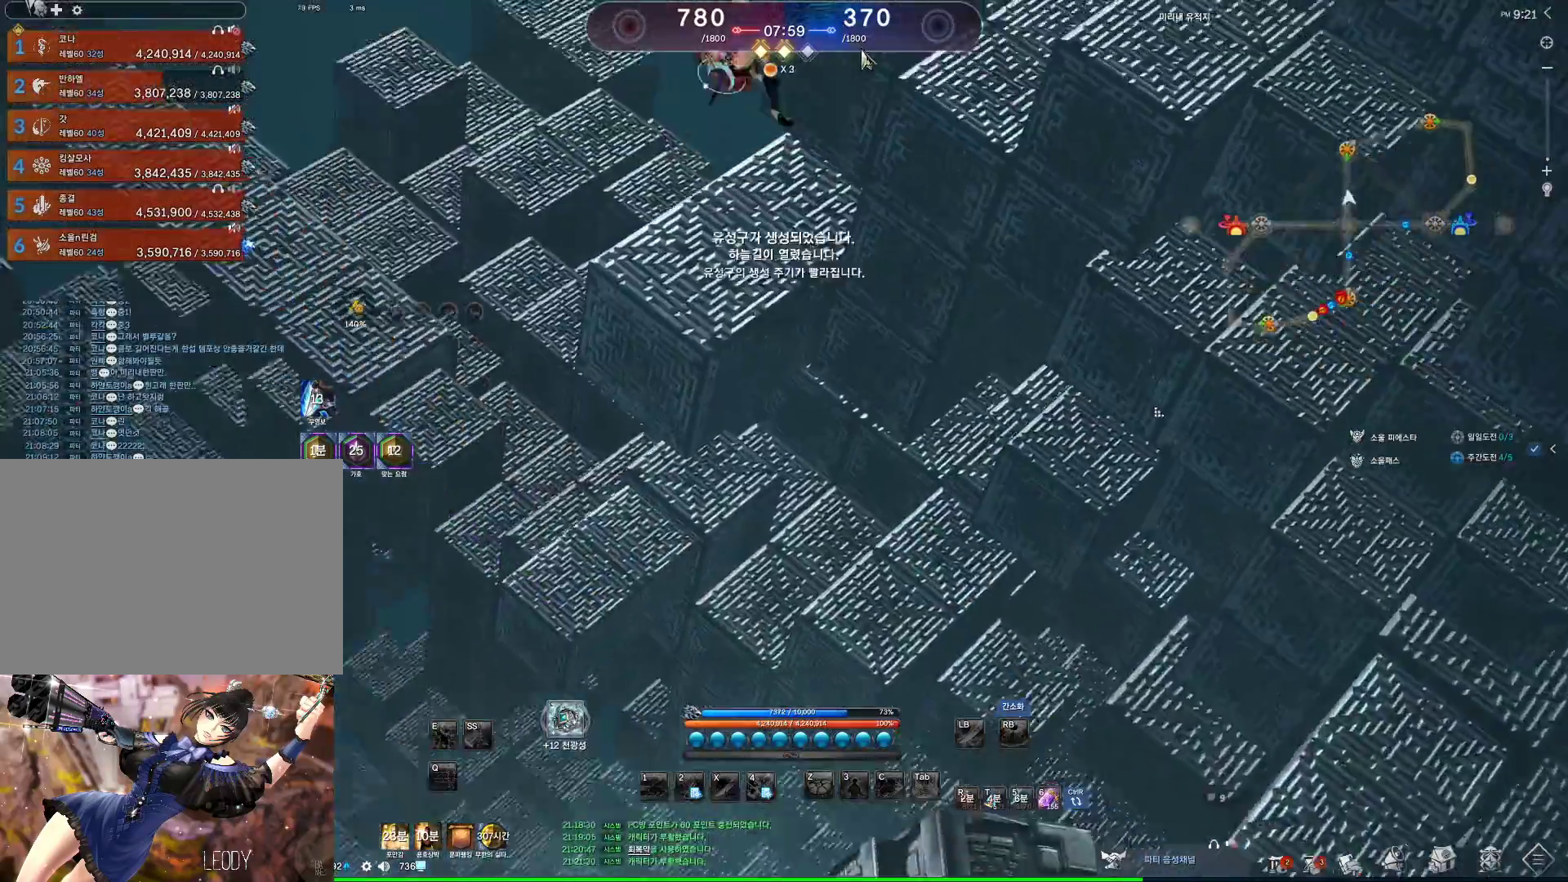
{"keys": ["a", "w"], "mouse": [], "events": [[33, "mouse_left", "up"], [33, "mouse_right", "up"], [100, "alt", "up"], [267, "a", "down"], [300, "w", "down"]]}
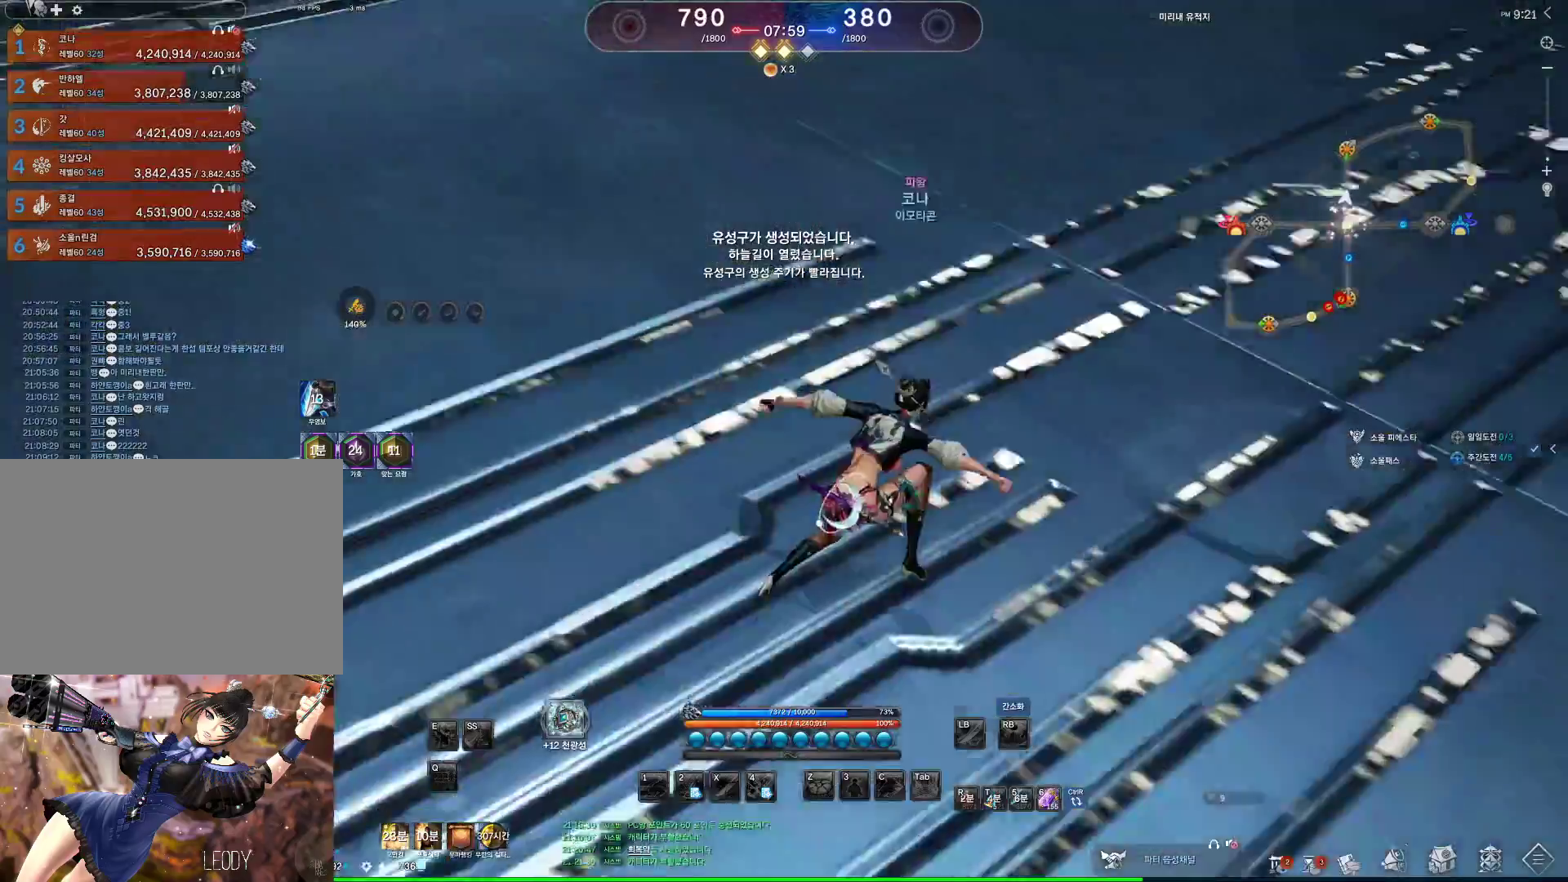
{"keys": ["a", "w"], "mouse": [], "events": []}
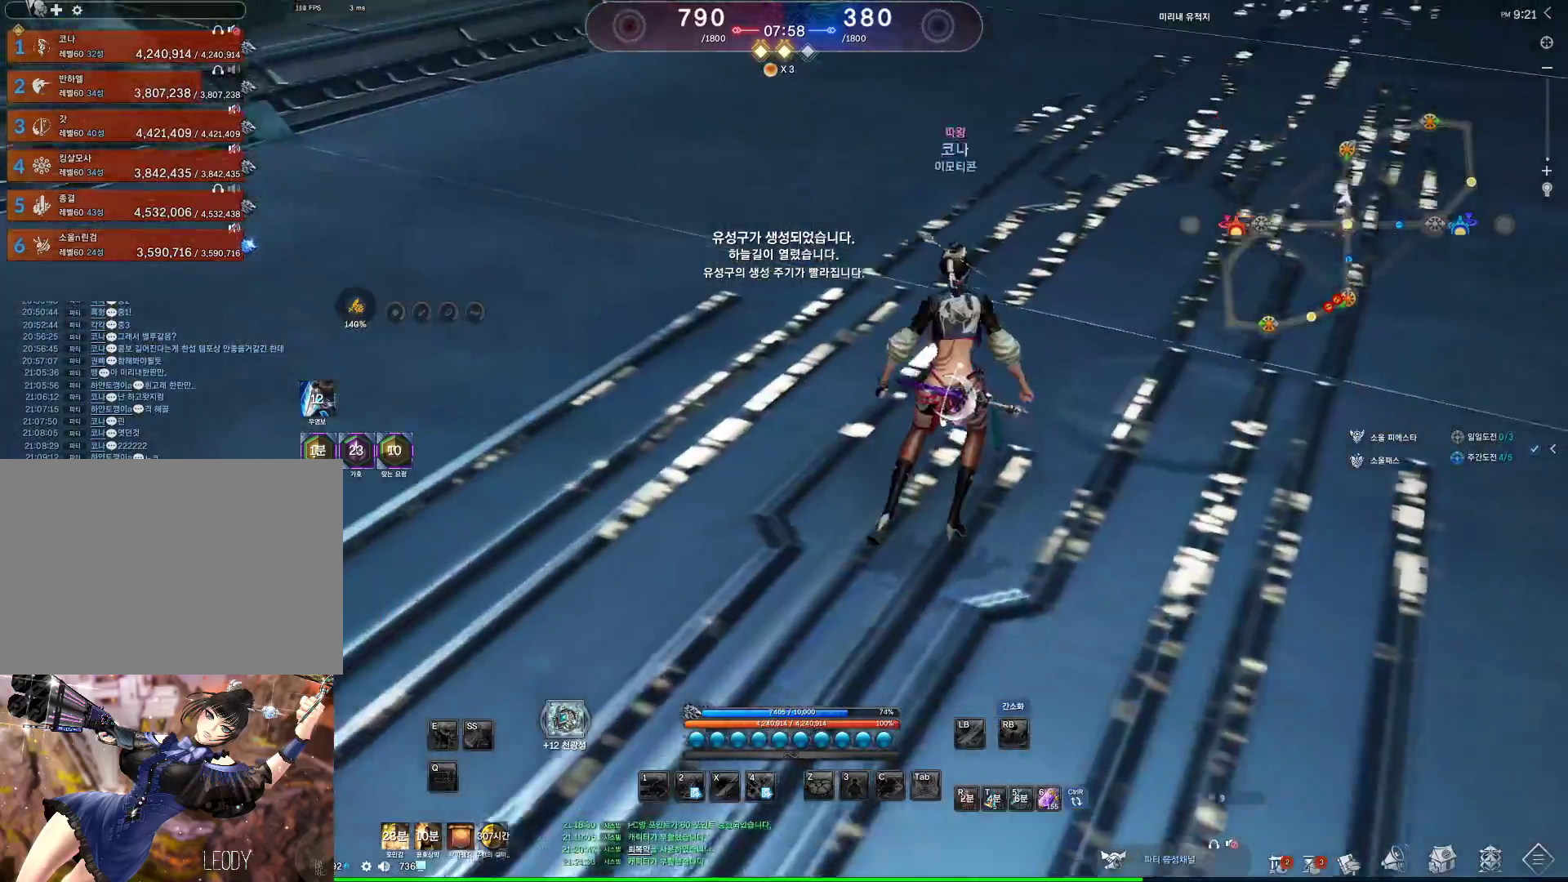
{"keys": ["w"], "mouse": [], "events": [[33, "a", "up"]]}
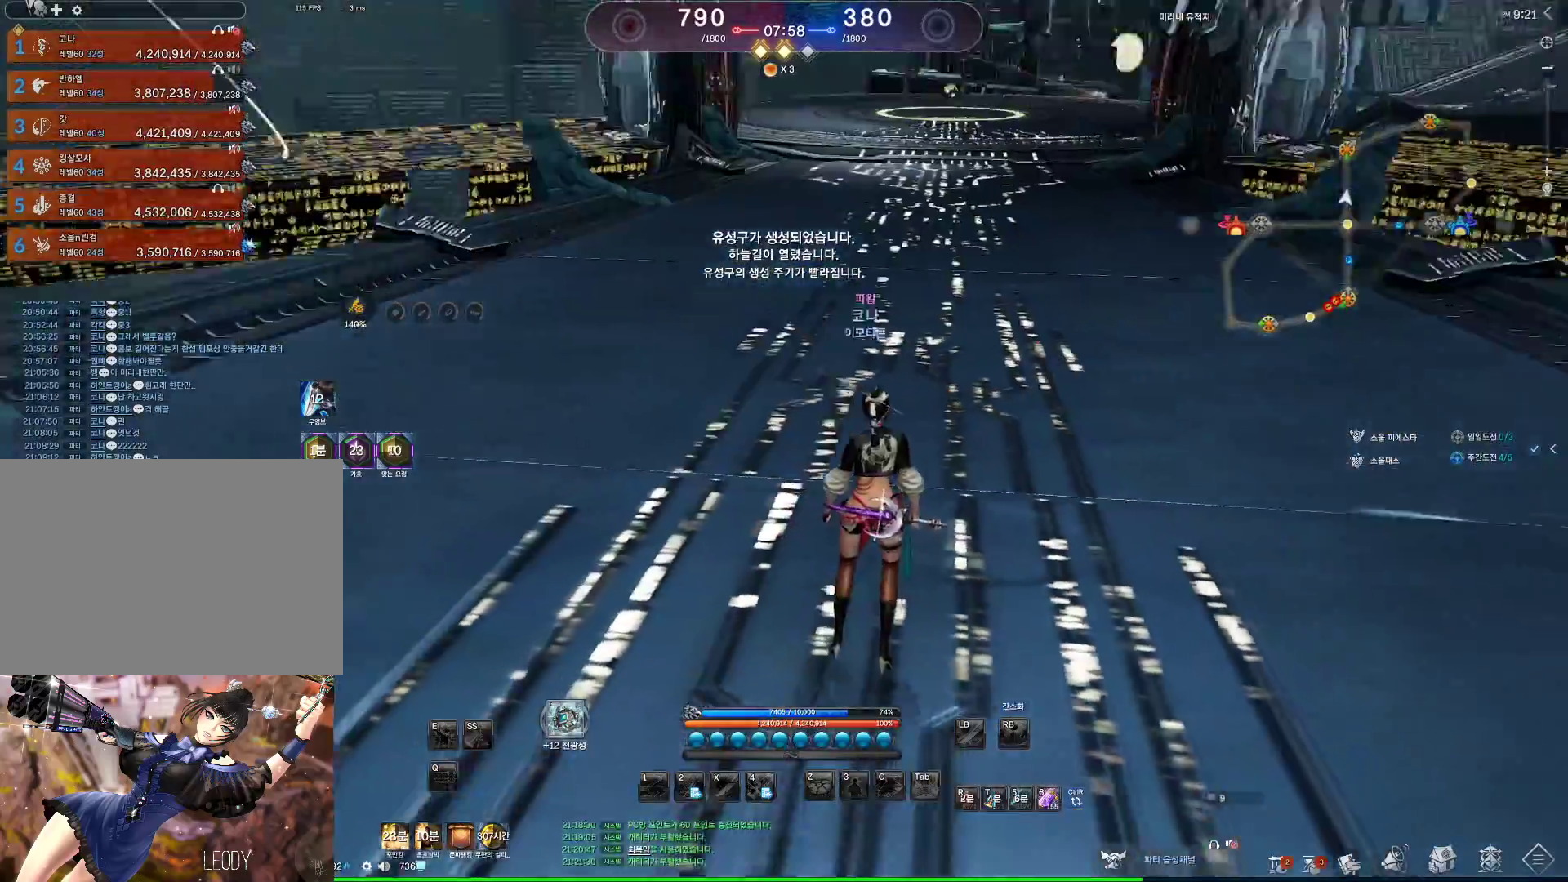
{"keys": ["shift", "w"], "mouse": [], "events": [[433, "shift", "down"]]}
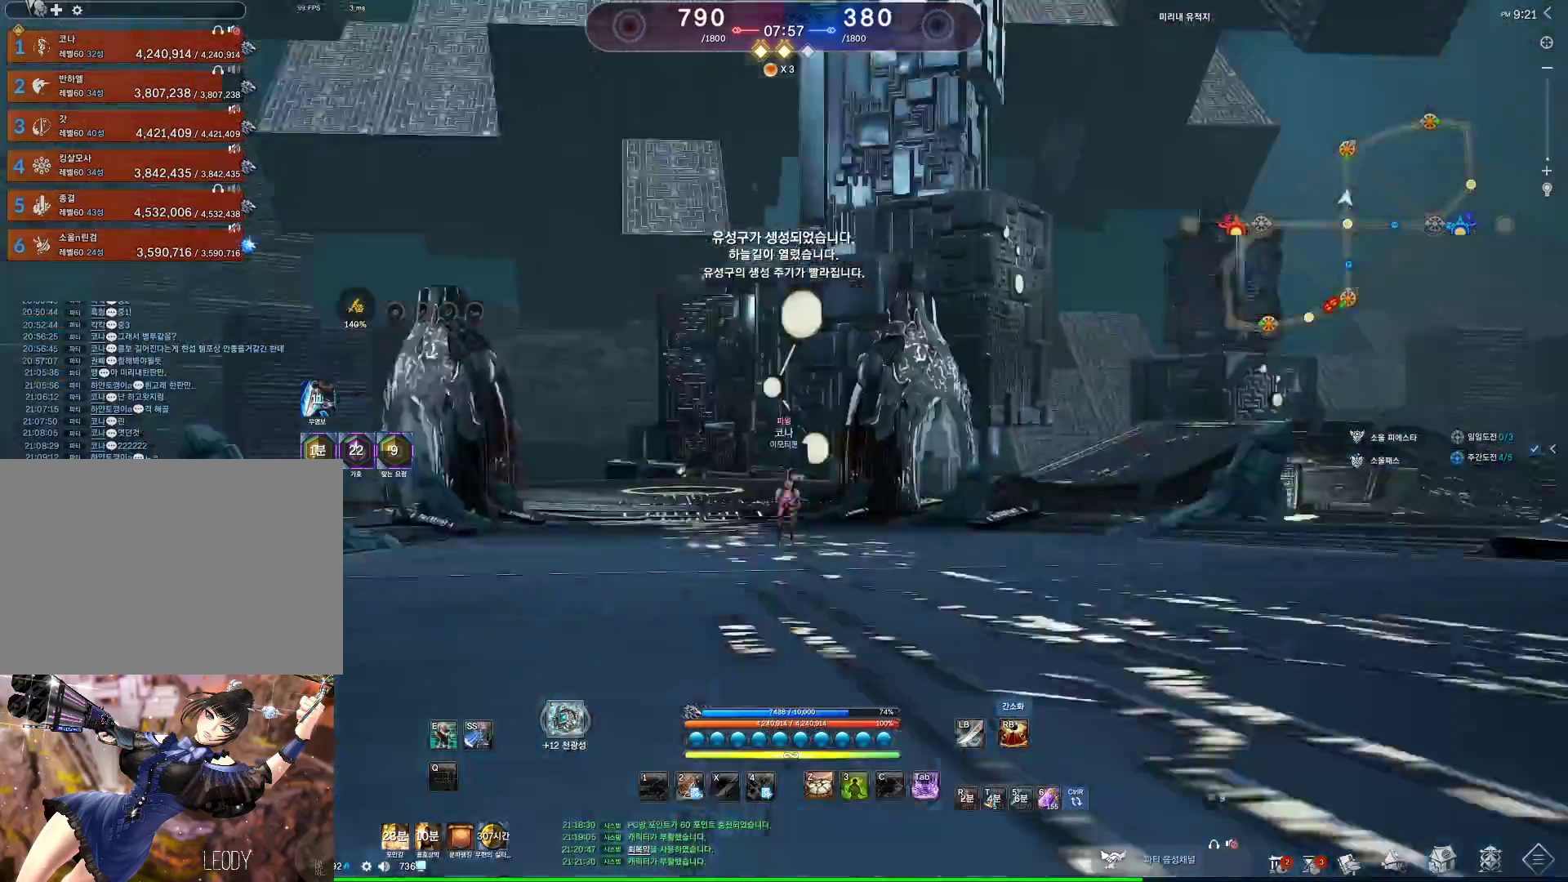
{"keys": ["w"], "mouse": [], "events": [[100, "shift", "up"]]}
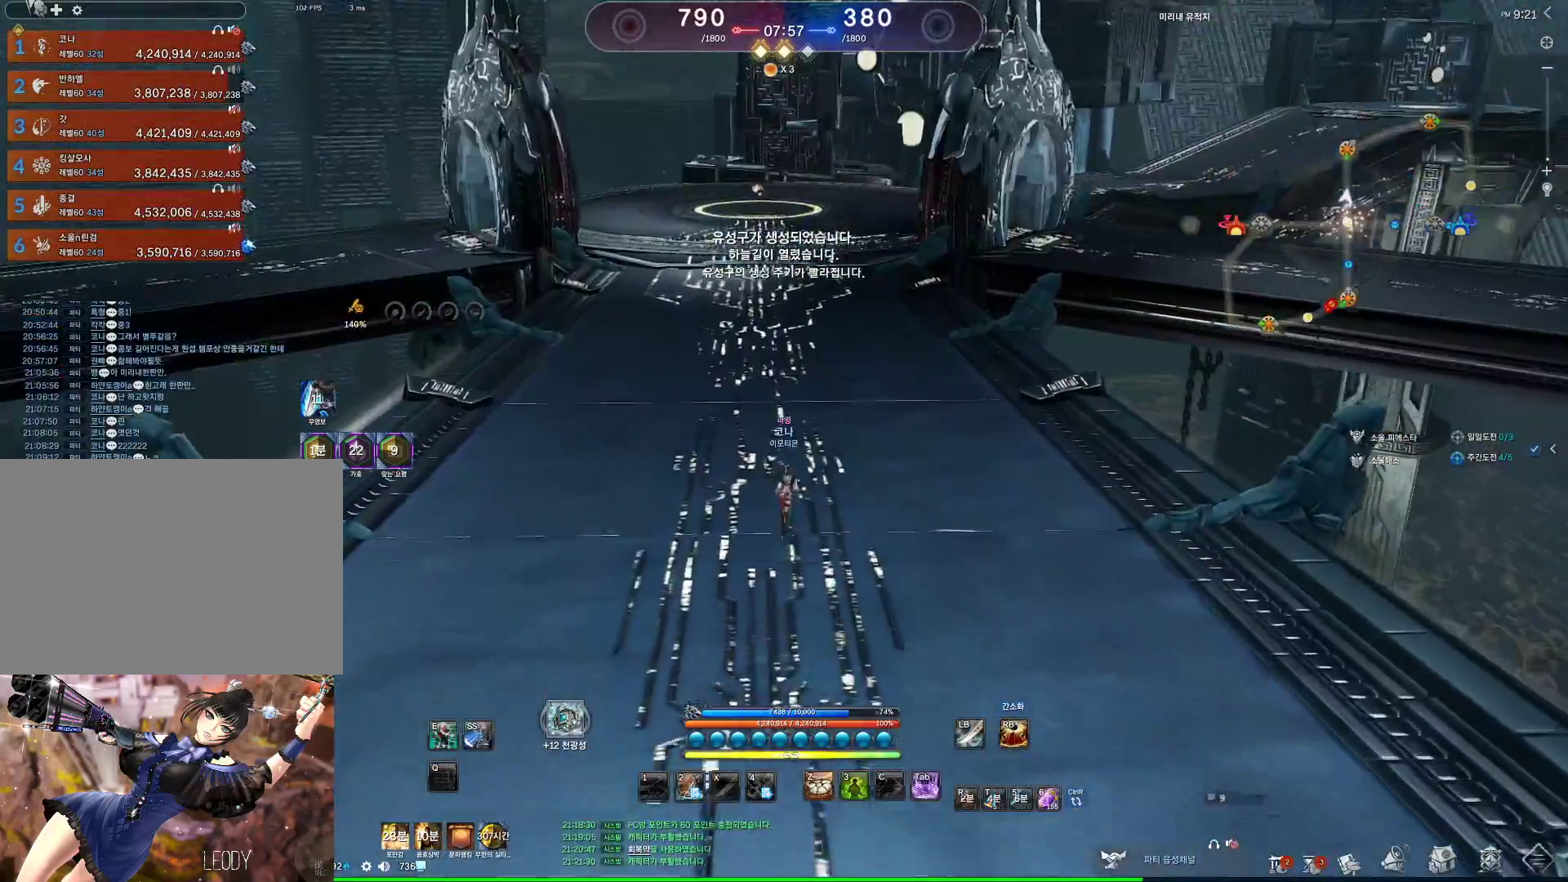
{"keys": ["w"], "mouse": ["wheel"], "events": [[67, "shift", "down"], [200, "shift", "up"], [467, "mouse_wheel", "down"]]}
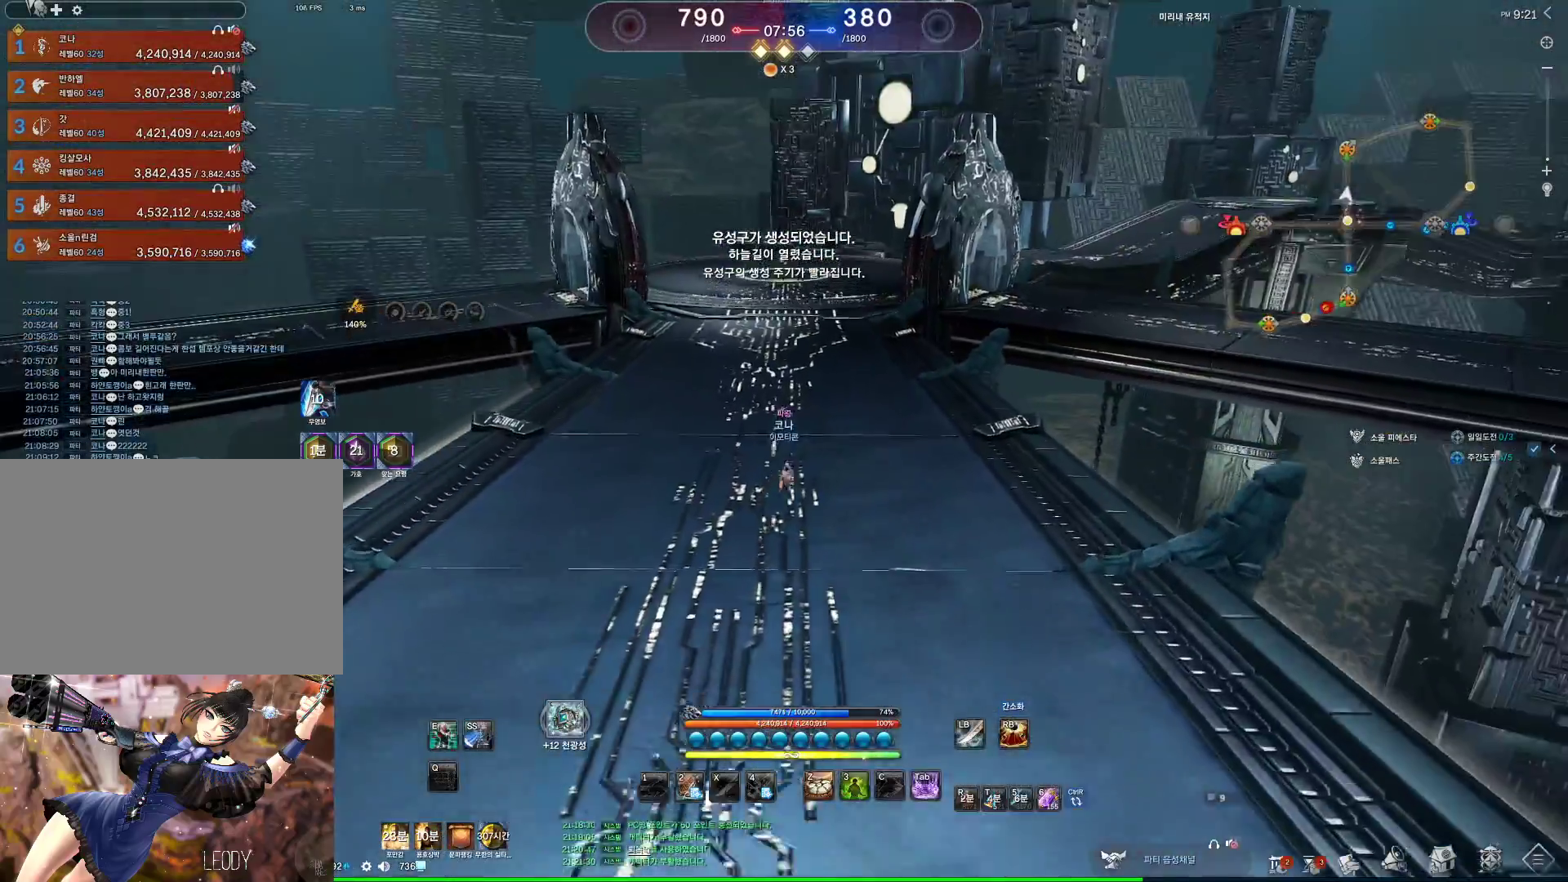
{"keys": ["space", "w"], "mouse": [], "events": [[133, "mouse_wheel", "up"], [400, "space", "down"]]}